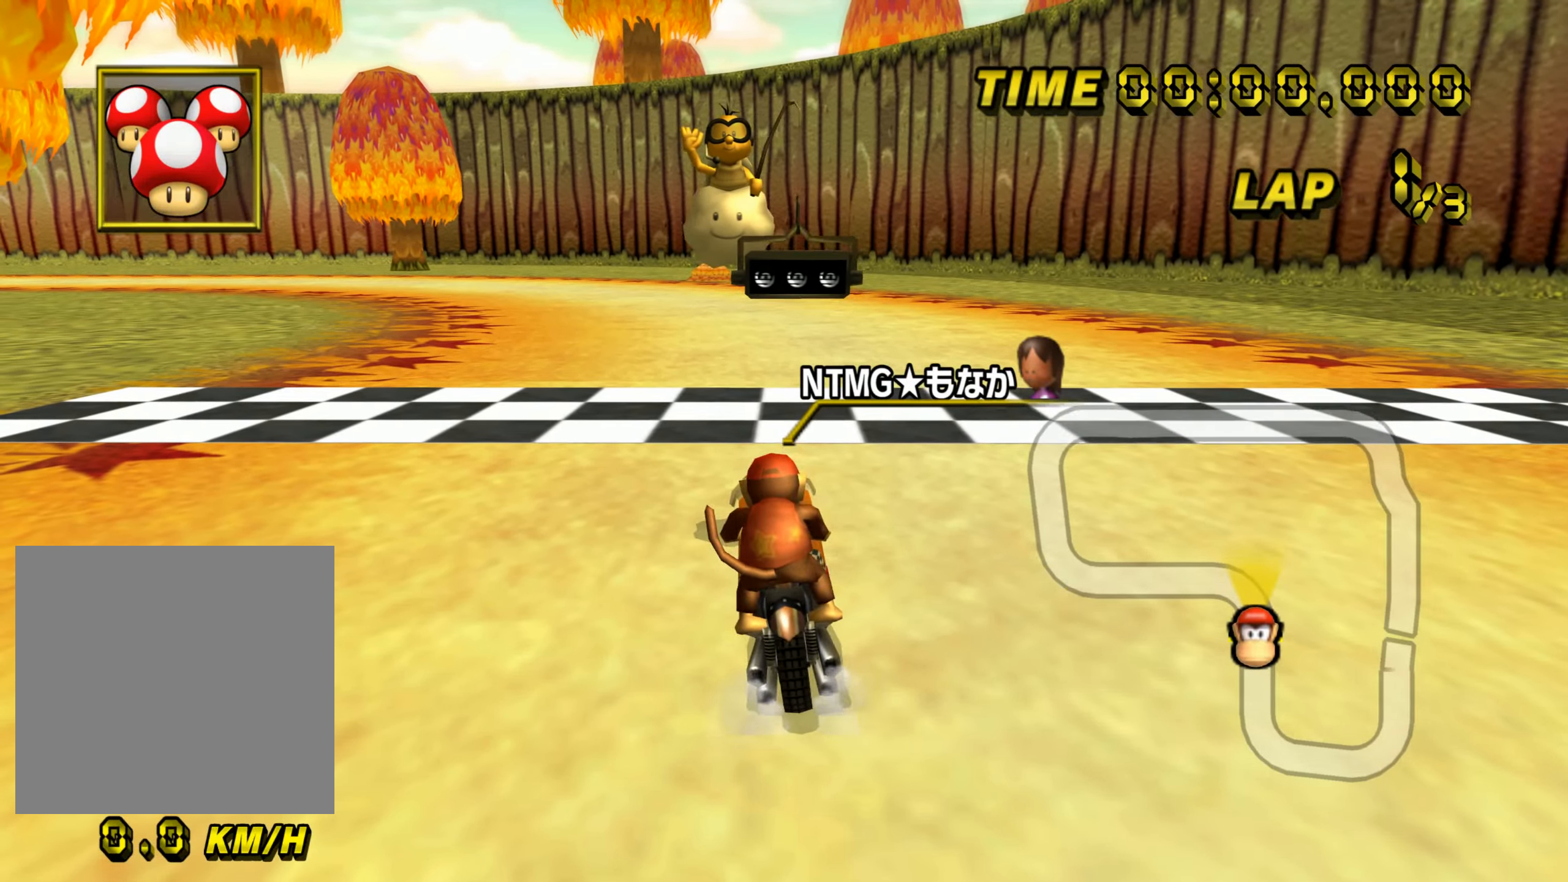
Gameplay with a controller (Nintendo layout); each line is a JSON object with the inputs held at the frame after it. "events" lists button and stick changes between this image and that frame as [ms after this image, input, new state], when the widget could be followed in between. Not read: L3 R3 right_stick.
{"buttons": [], "left_stick": "center", "events": [[417, "left_stick", "center"]]}
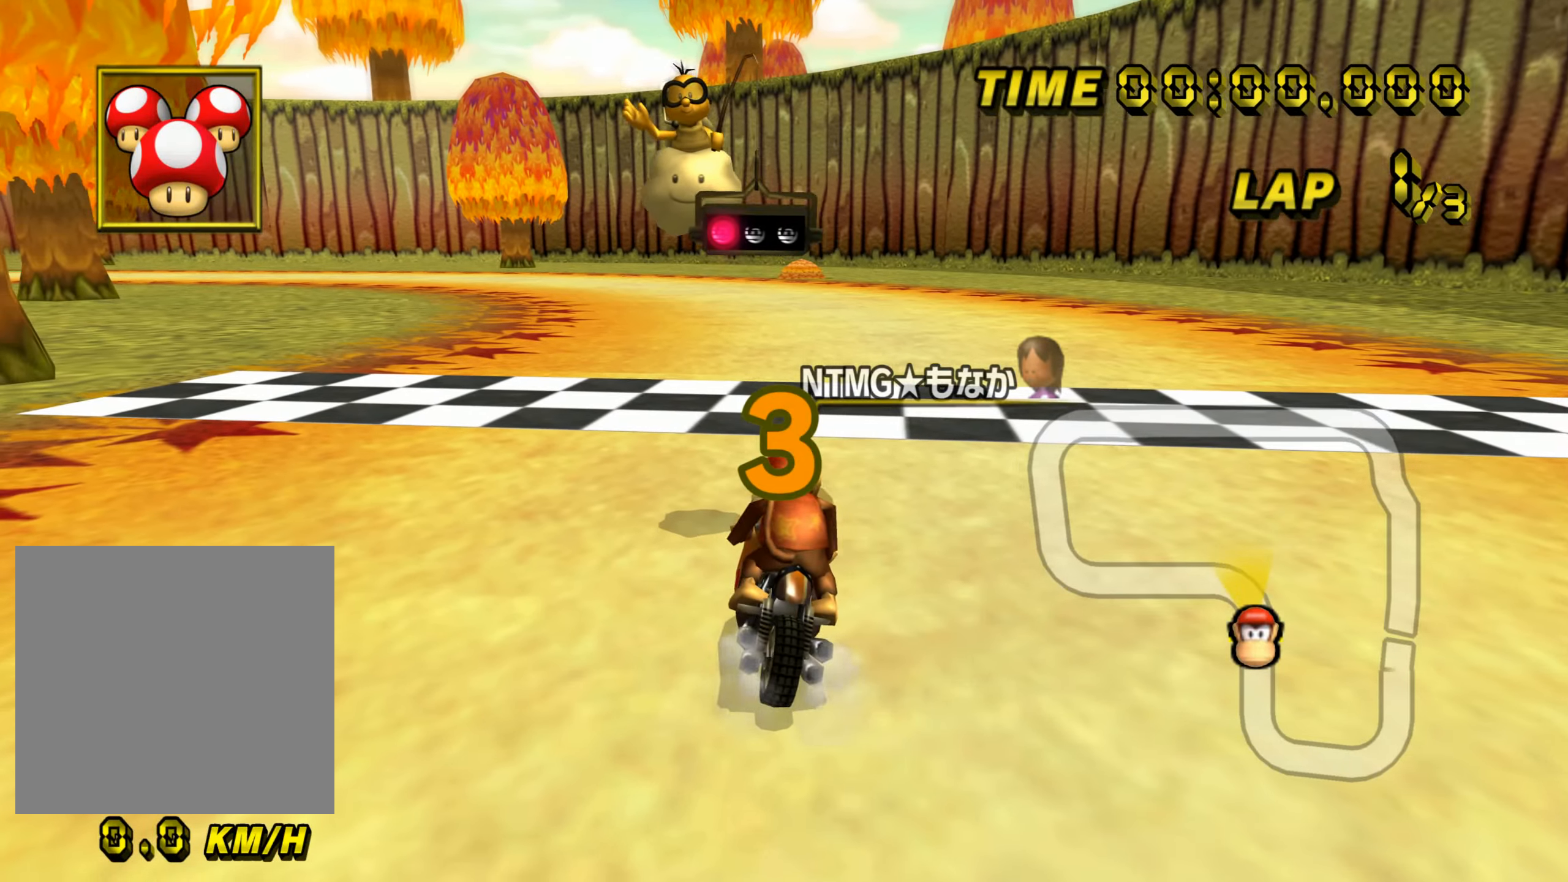
{"buttons": [], "left_stick": "center", "events": []}
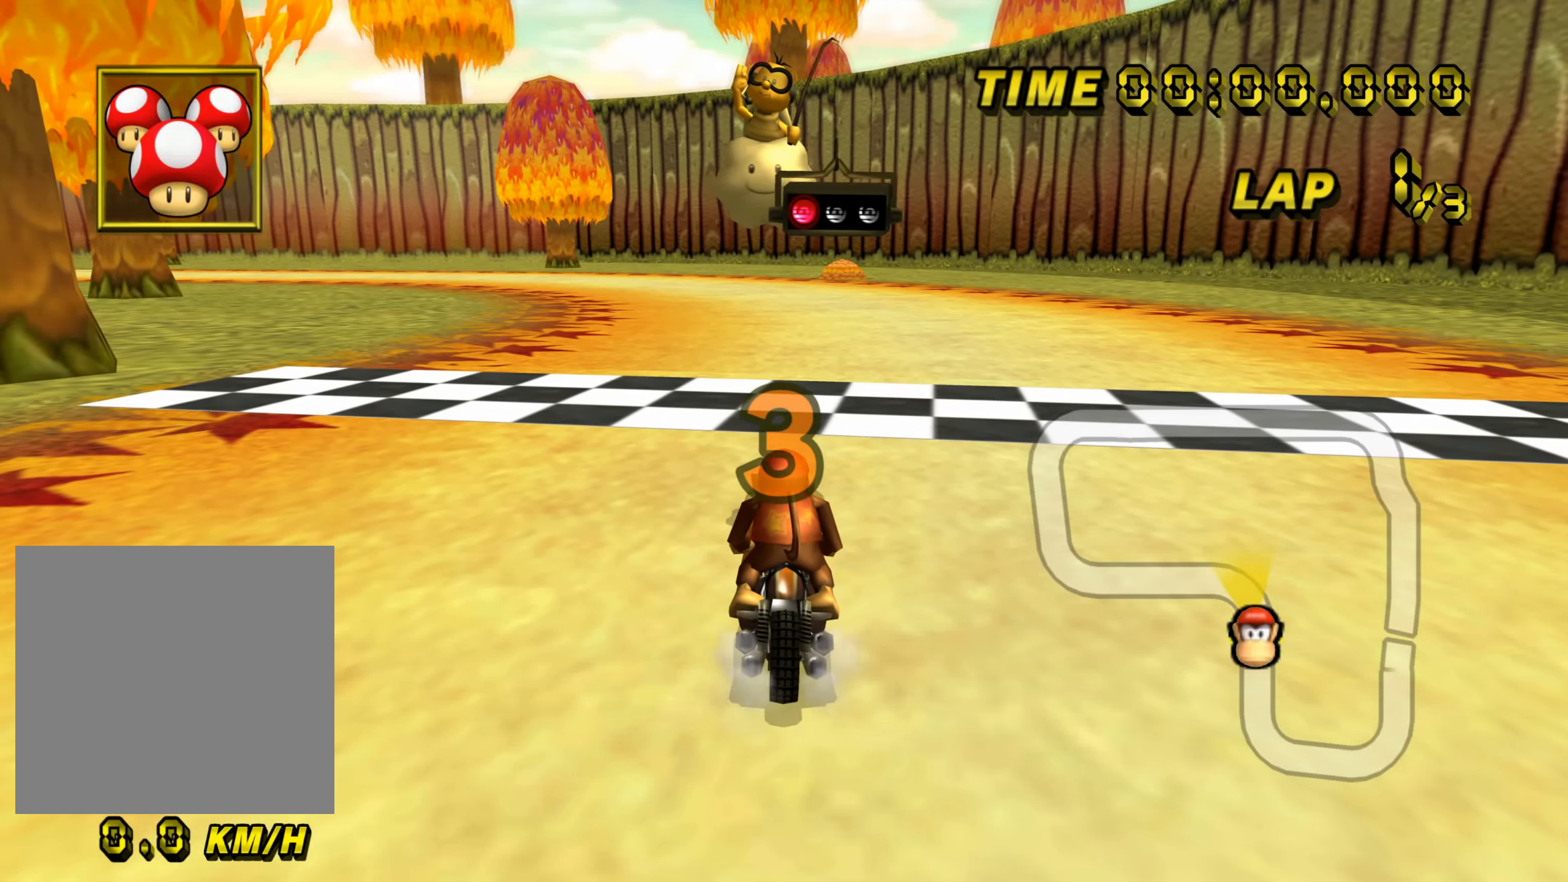
{"buttons": [], "left_stick": "center", "events": []}
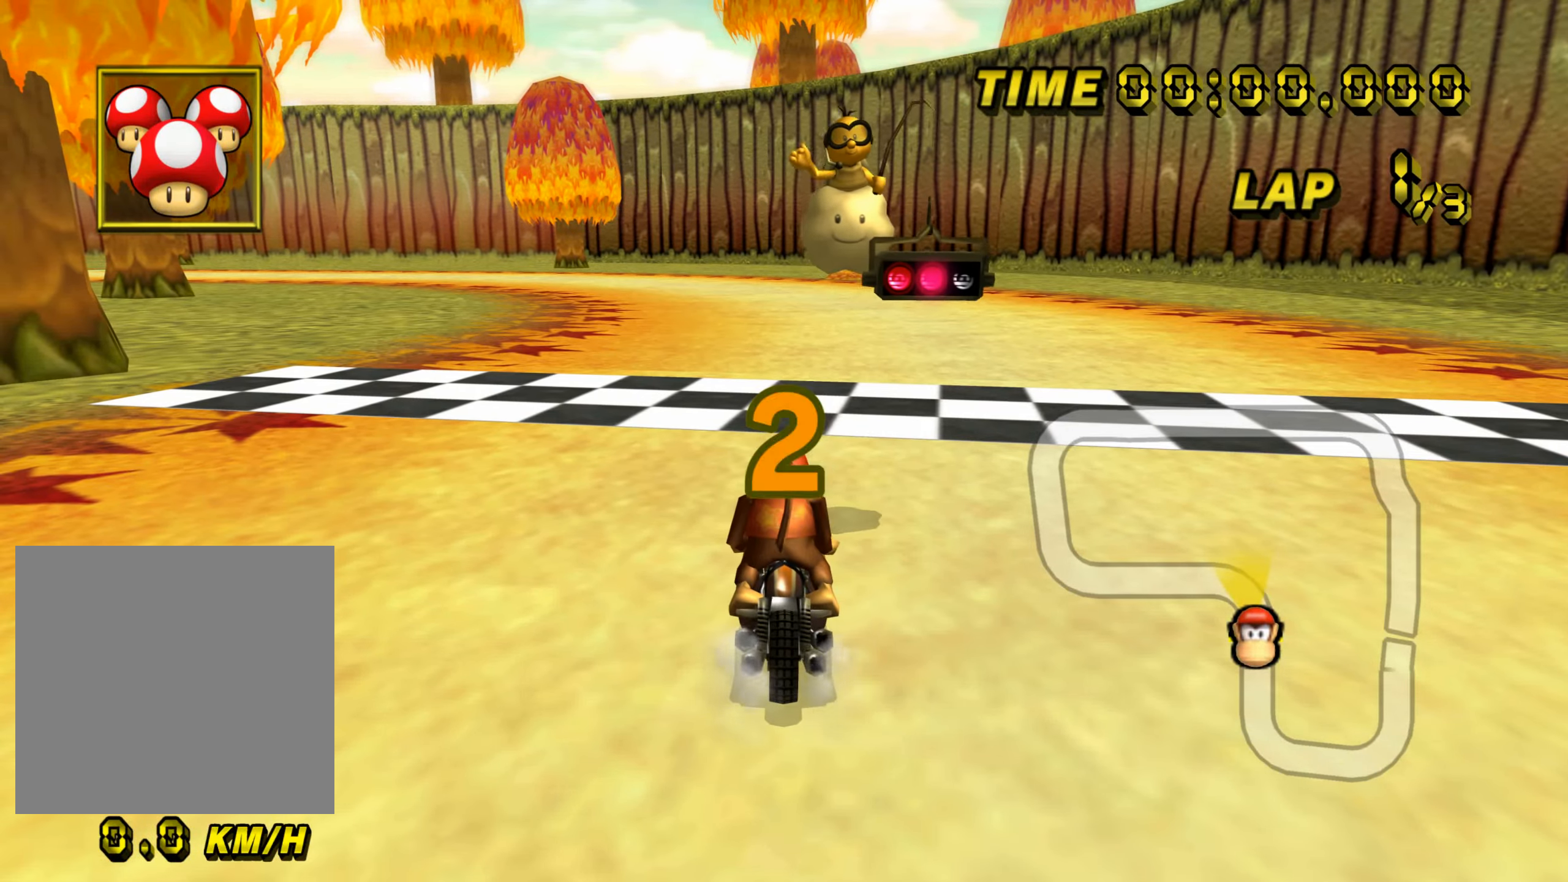
{"buttons": [], "left_stick": "left", "events": [[351, "left_stick", "left"]]}
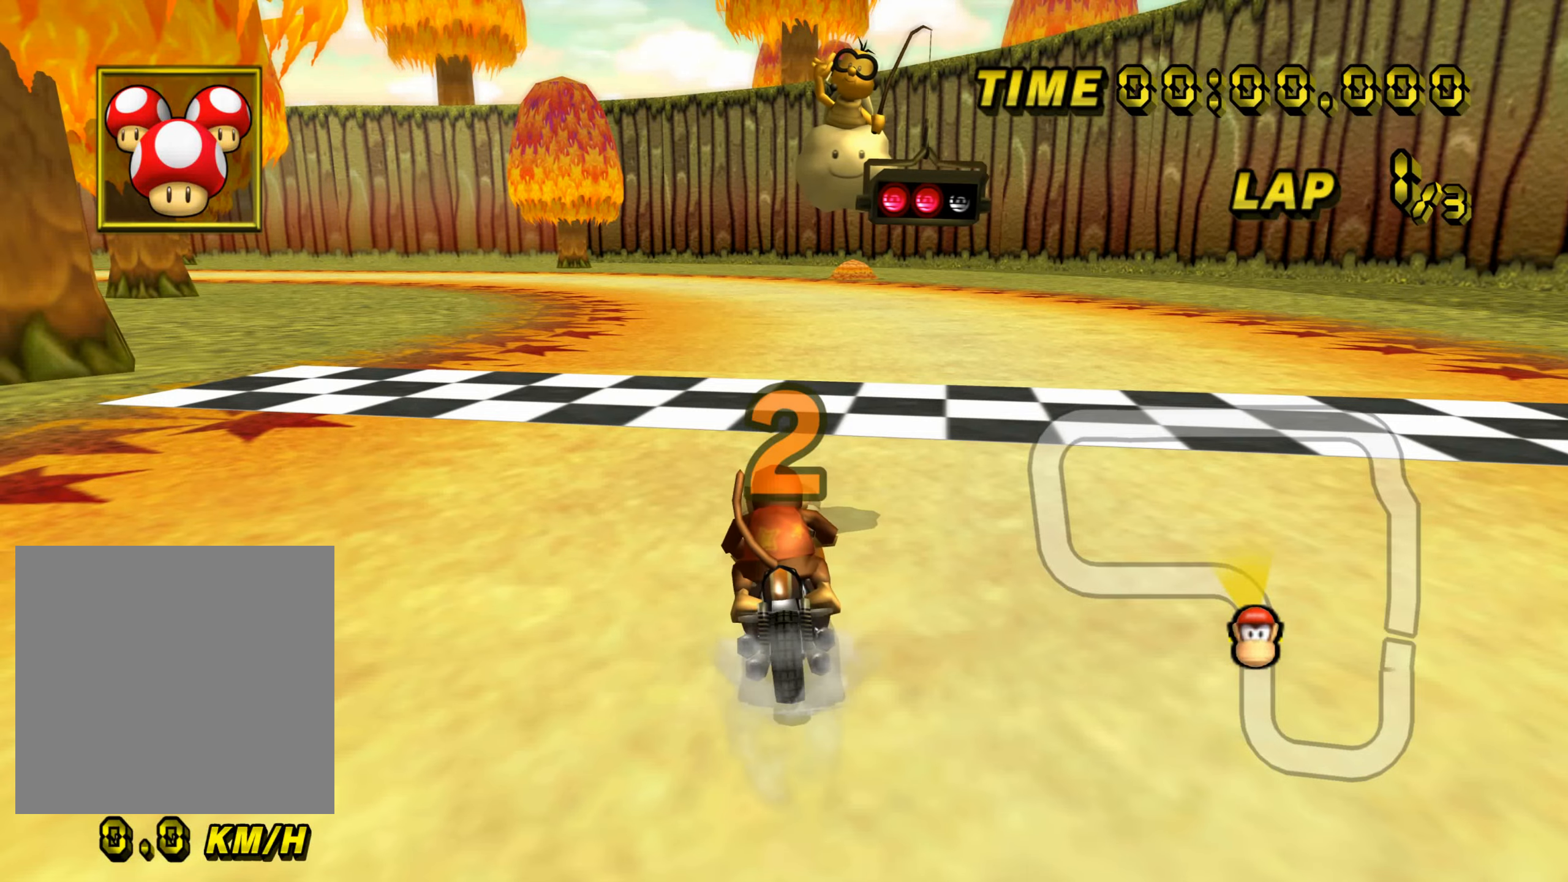
{"buttons": [], "left_stick": "up-right", "events": [[133, "left_stick", "center"], [217, "left_stick", "up-right"]]}
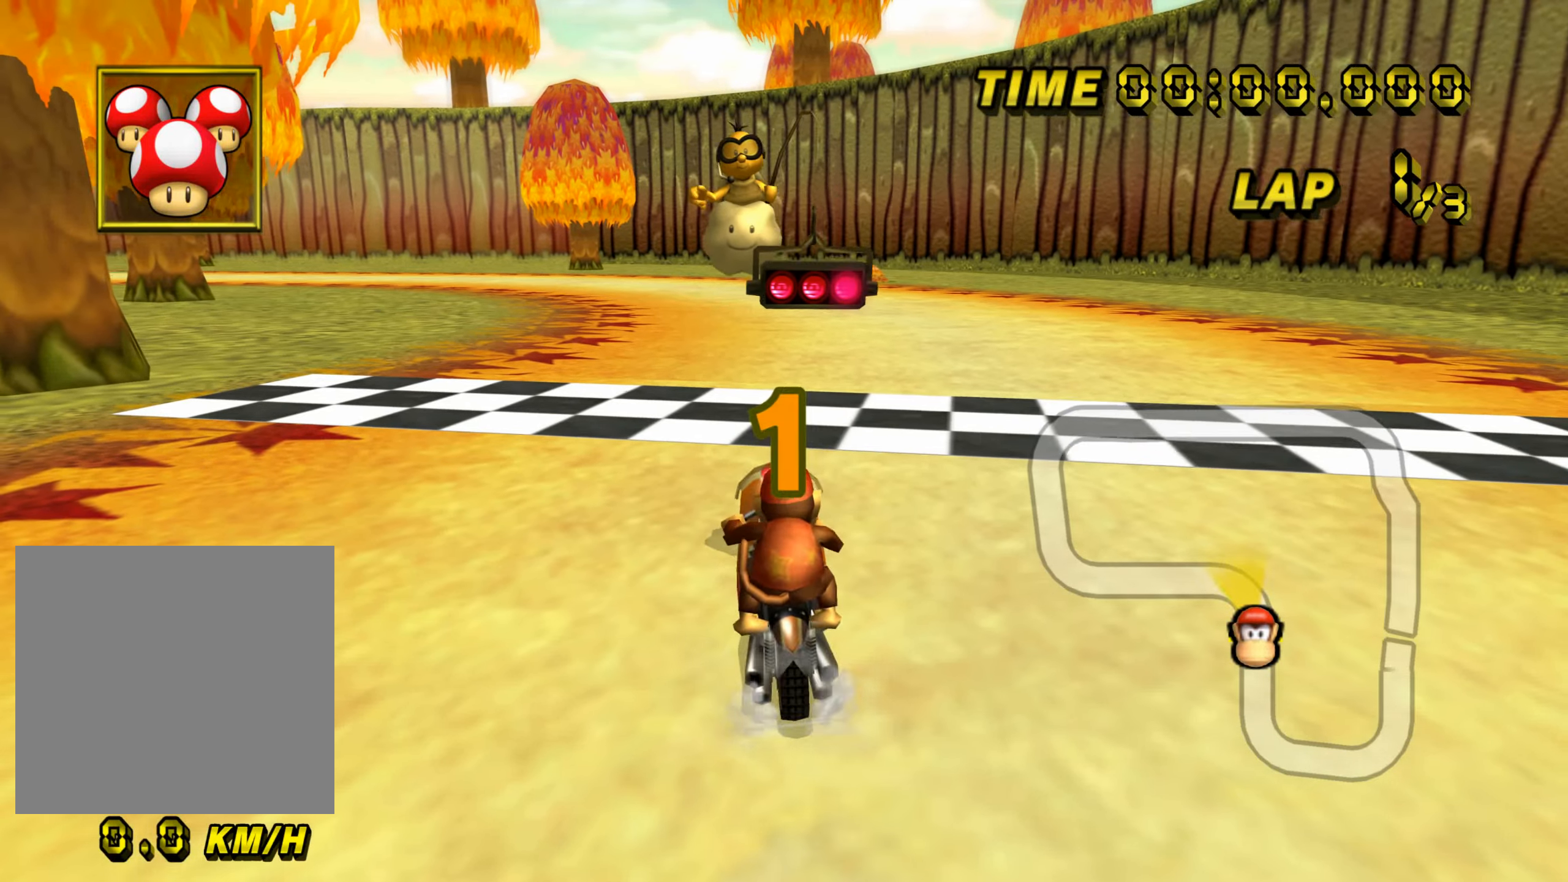
{"buttons": [], "left_stick": "center", "events": [[317, "left_stick", "center"]]}
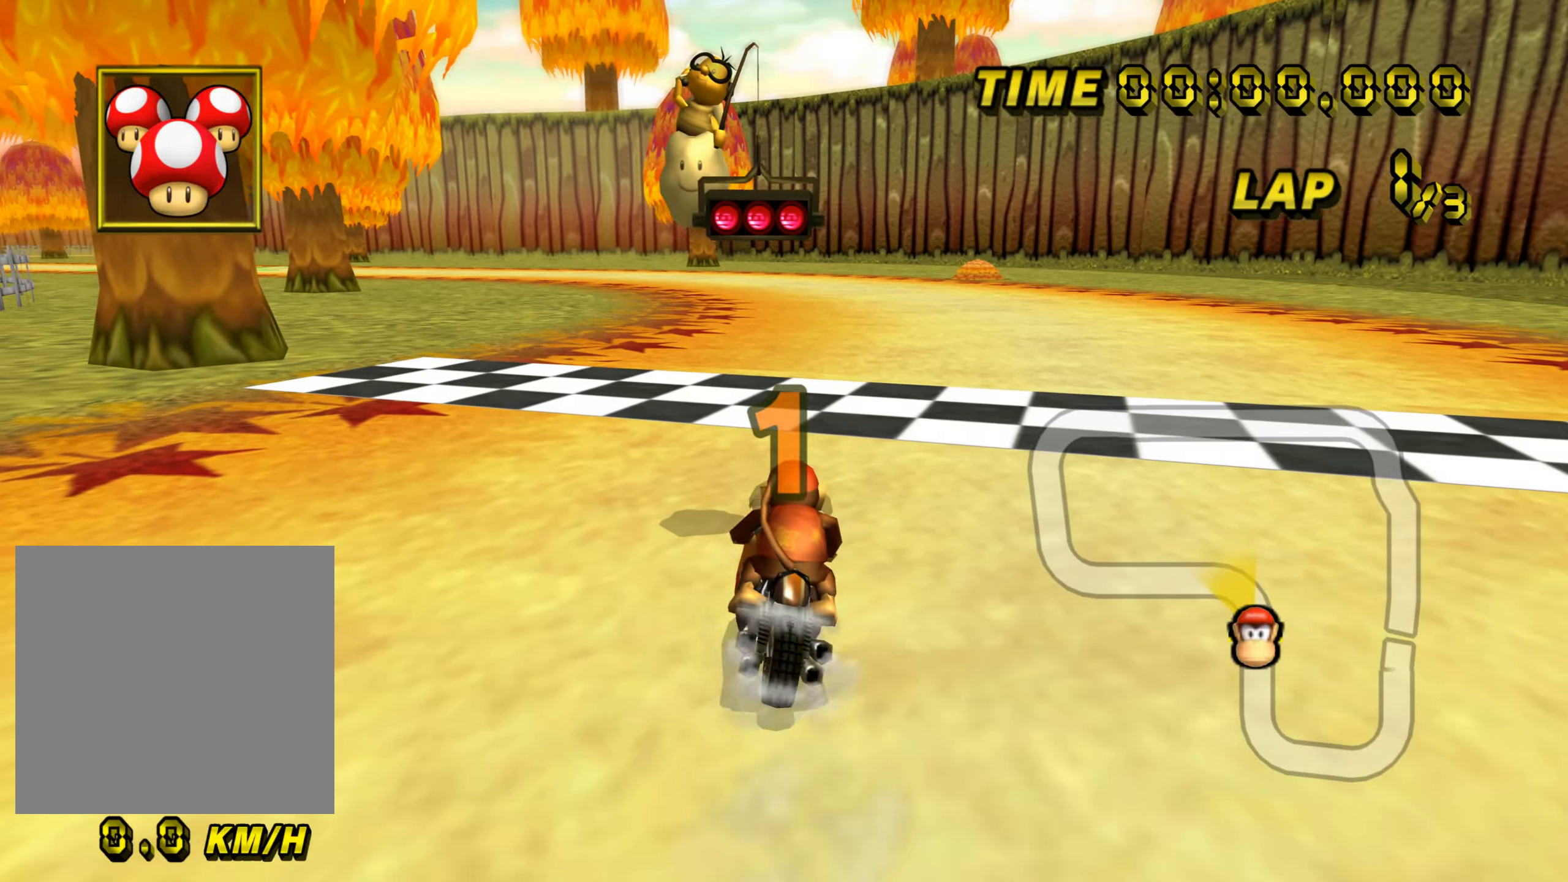
{"buttons": [], "left_stick": "center", "events": []}
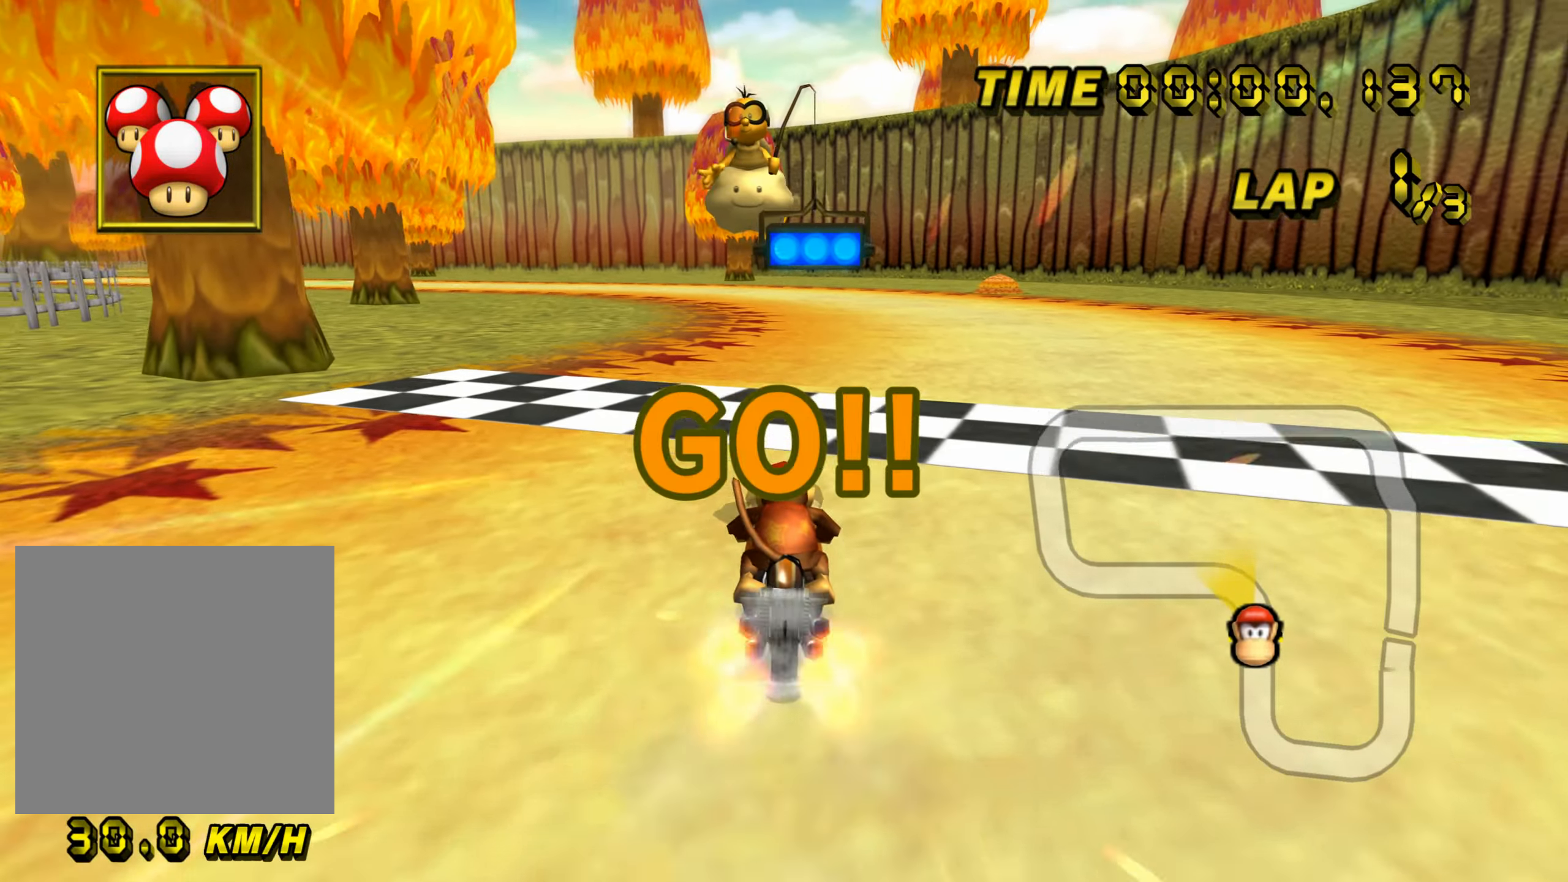
{"buttons": ["B"], "left_stick": "left", "events": [[317, "B", "down"], [434, "left_stick", "left"]]}
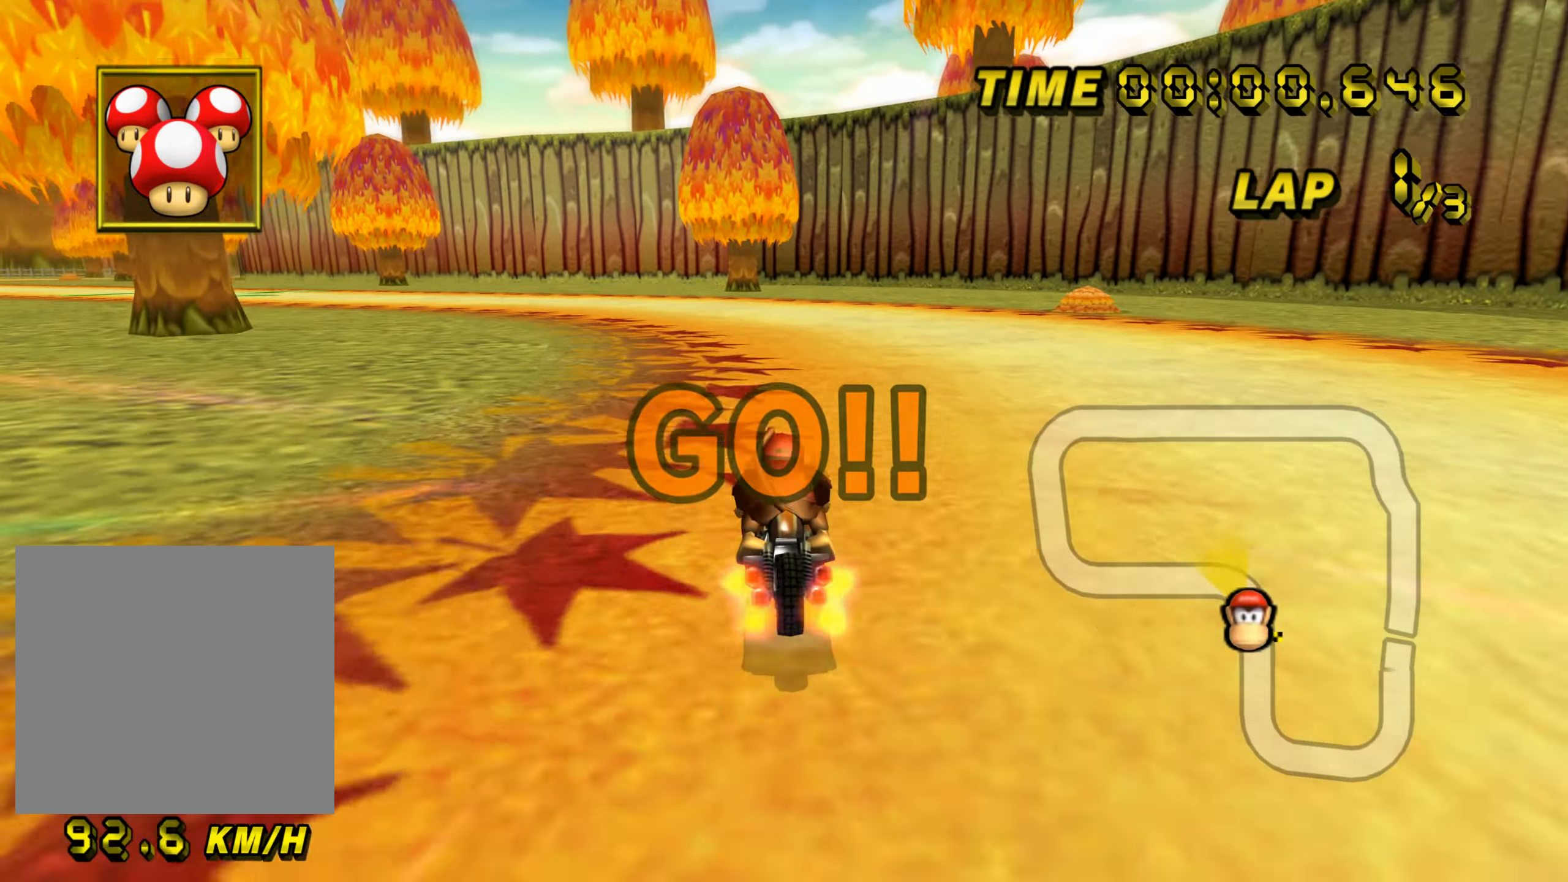
{"buttons": [], "left_stick": "center", "events": [[367, "B", "up"], [500, "left_stick", "center"]]}
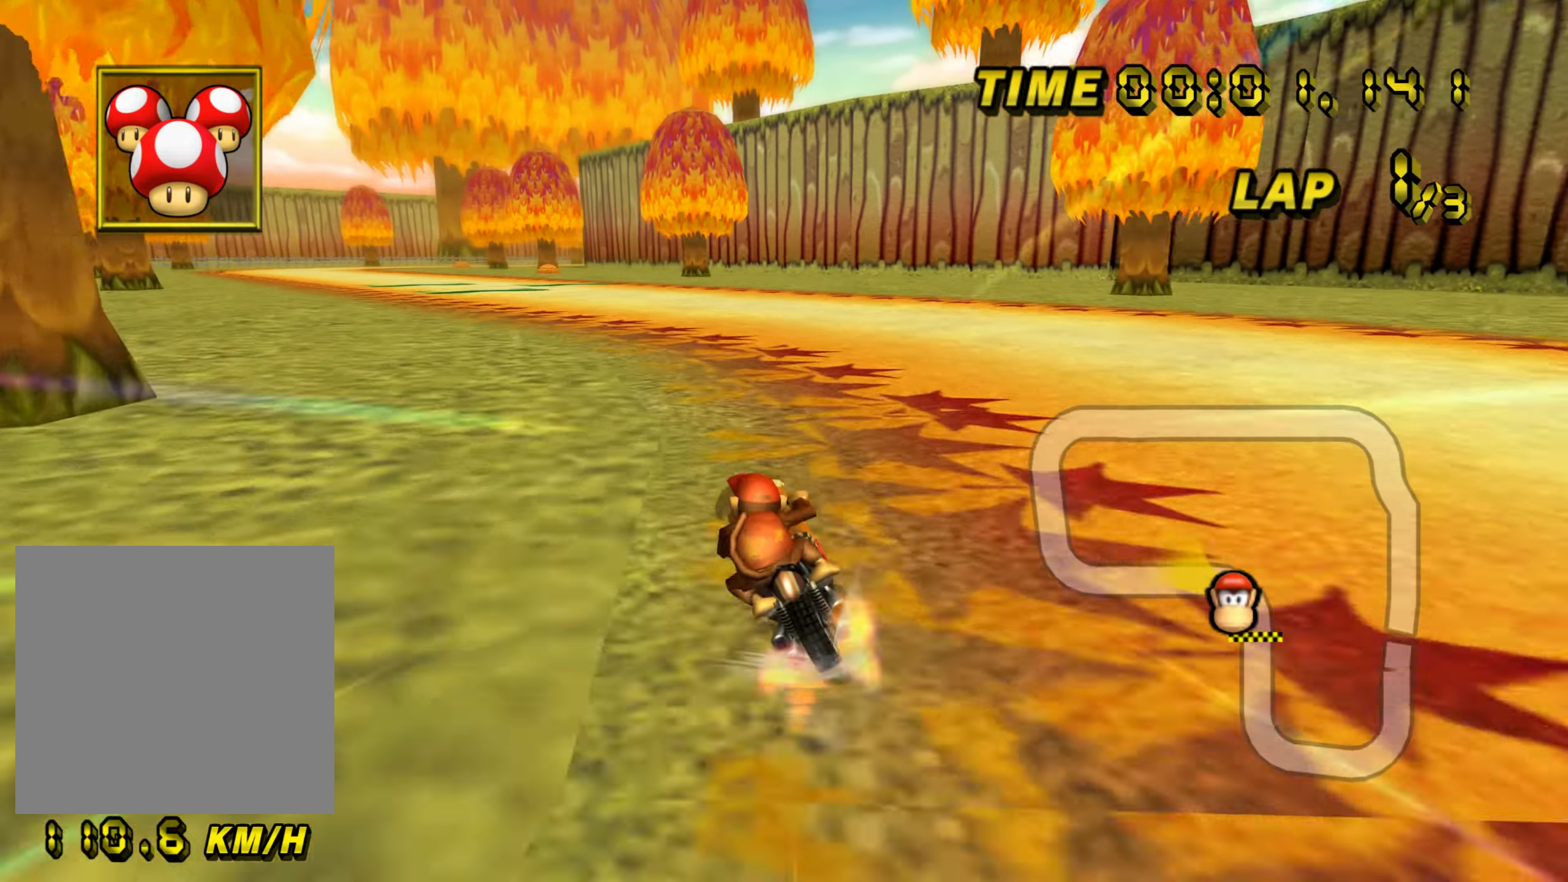
{"buttons": [], "left_stick": "center", "events": []}
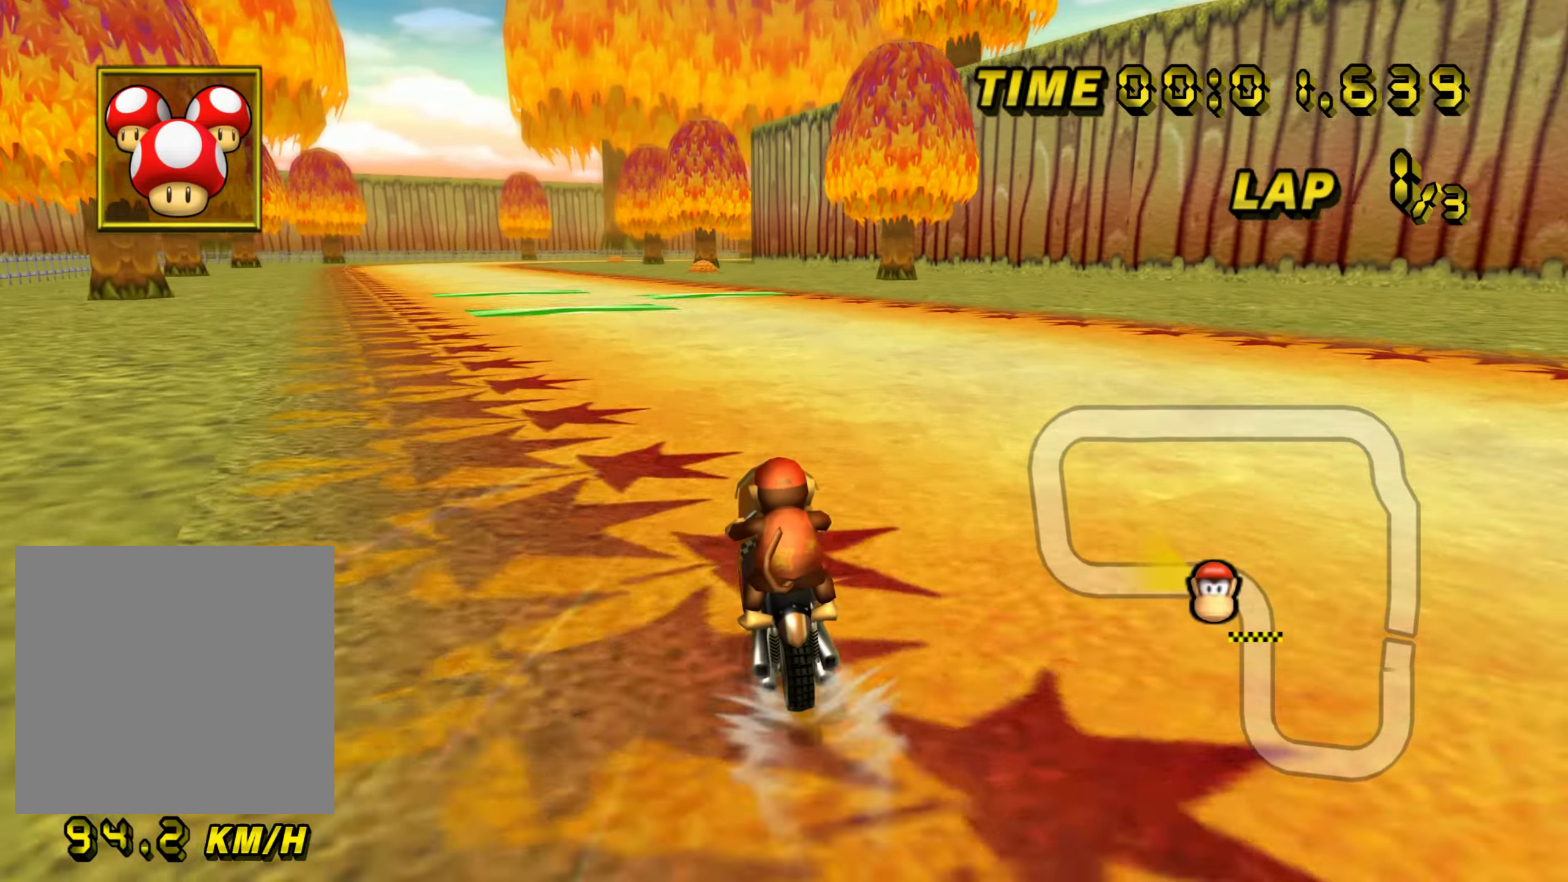
{"buttons": [], "left_stick": "center", "events": []}
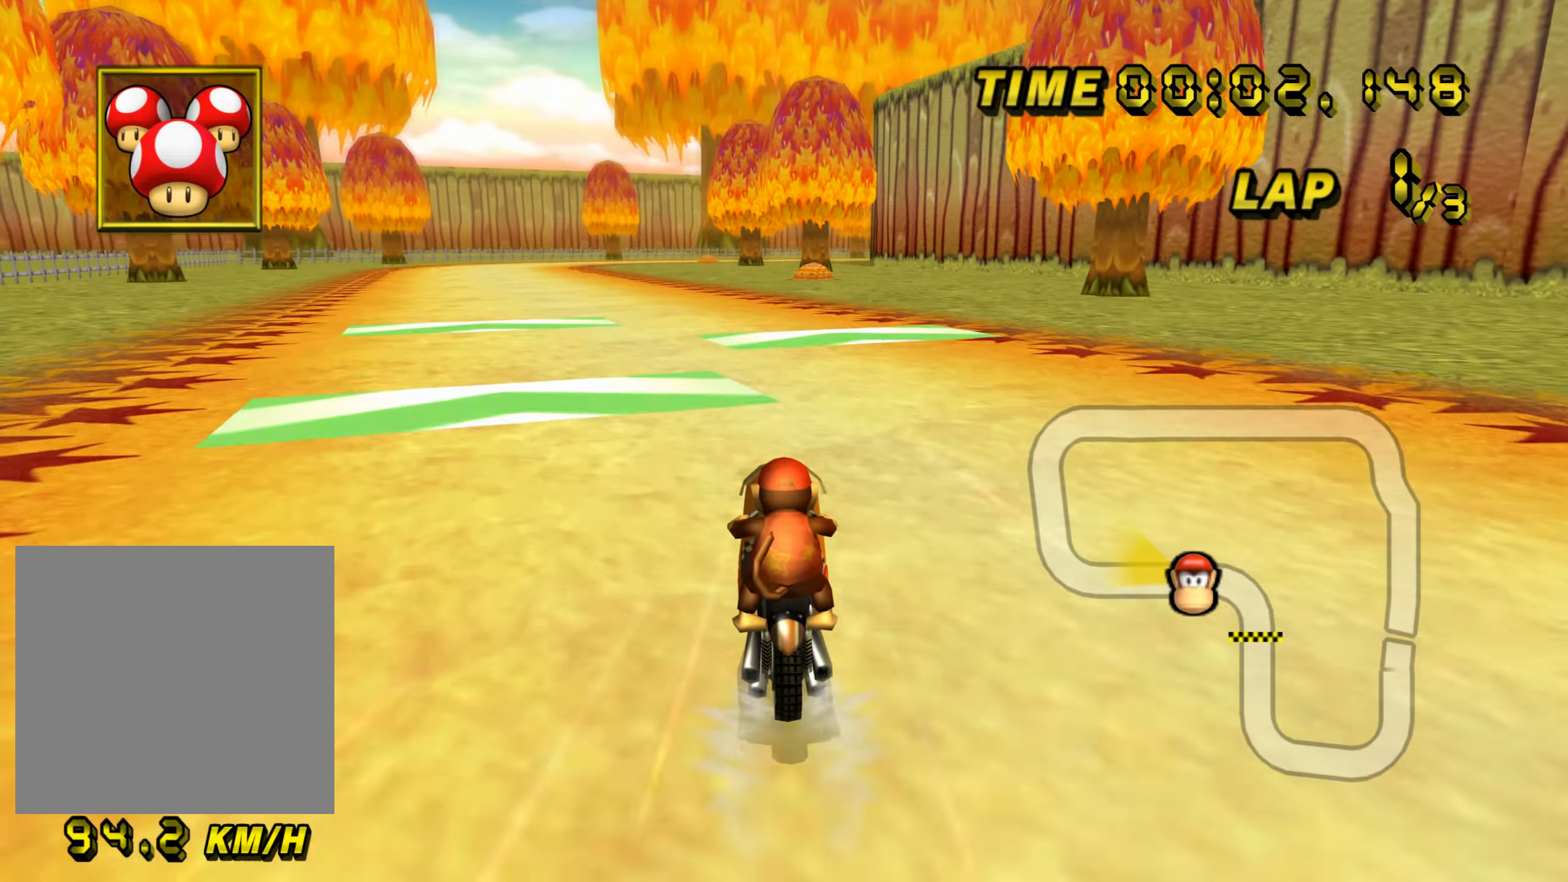
{"buttons": [], "left_stick": "right", "events": [[284, "left_stick", "right"]]}
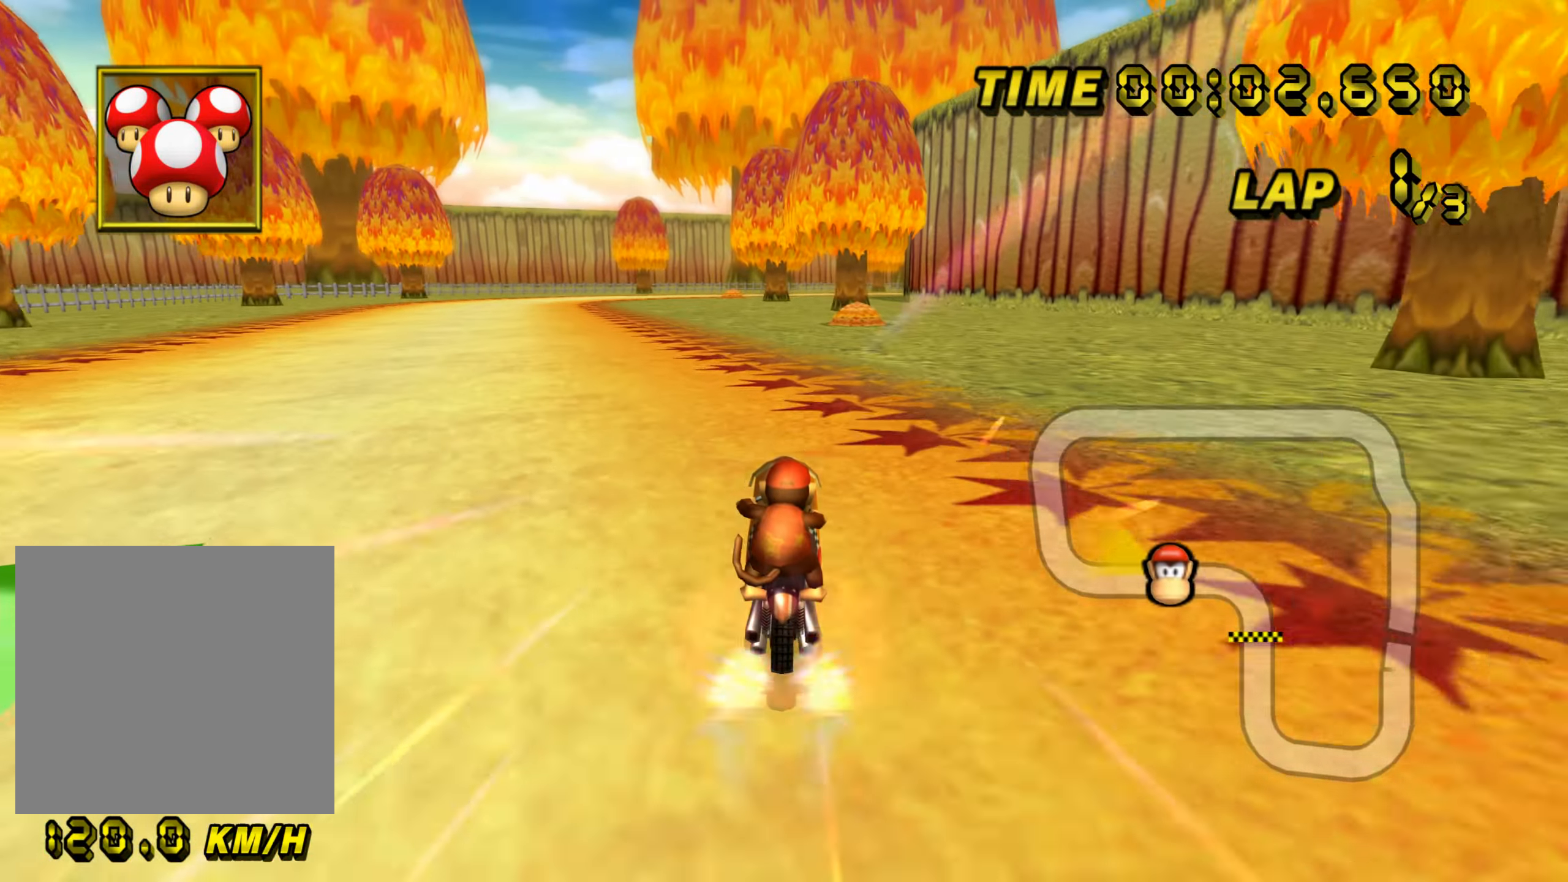
{"buttons": [], "left_stick": "center", "events": [[250, "left_stick", "up-left"], [350, "left_stick", "center"]]}
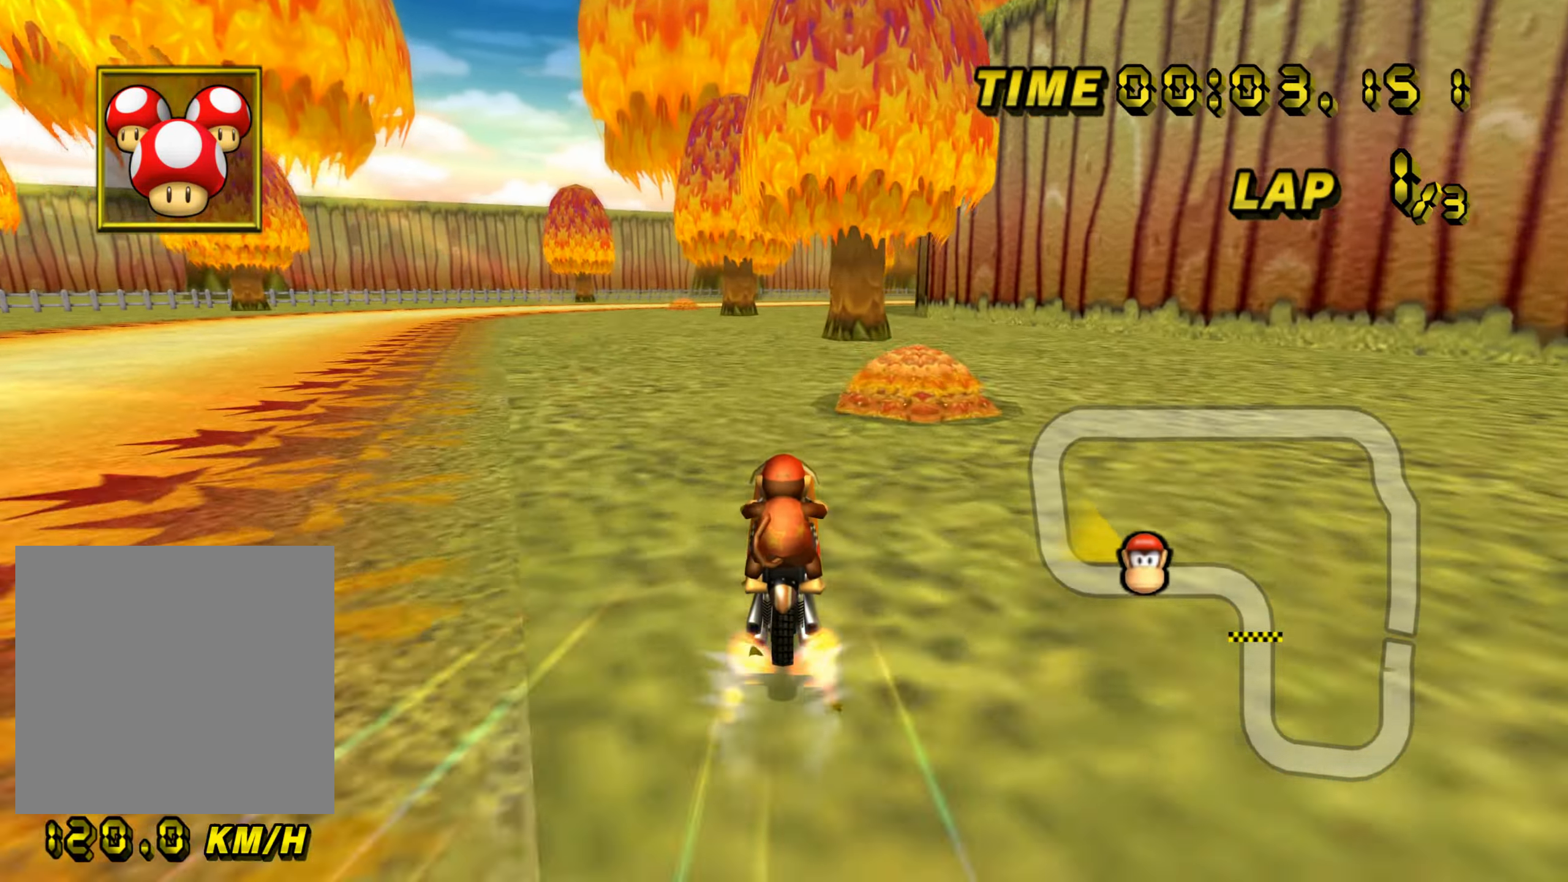
{"buttons": ["B", "L1"], "left_stick": "up-right", "events": [[233, "B", "down"], [500, "L1", "down"], [500, "left_stick", "up-right"]]}
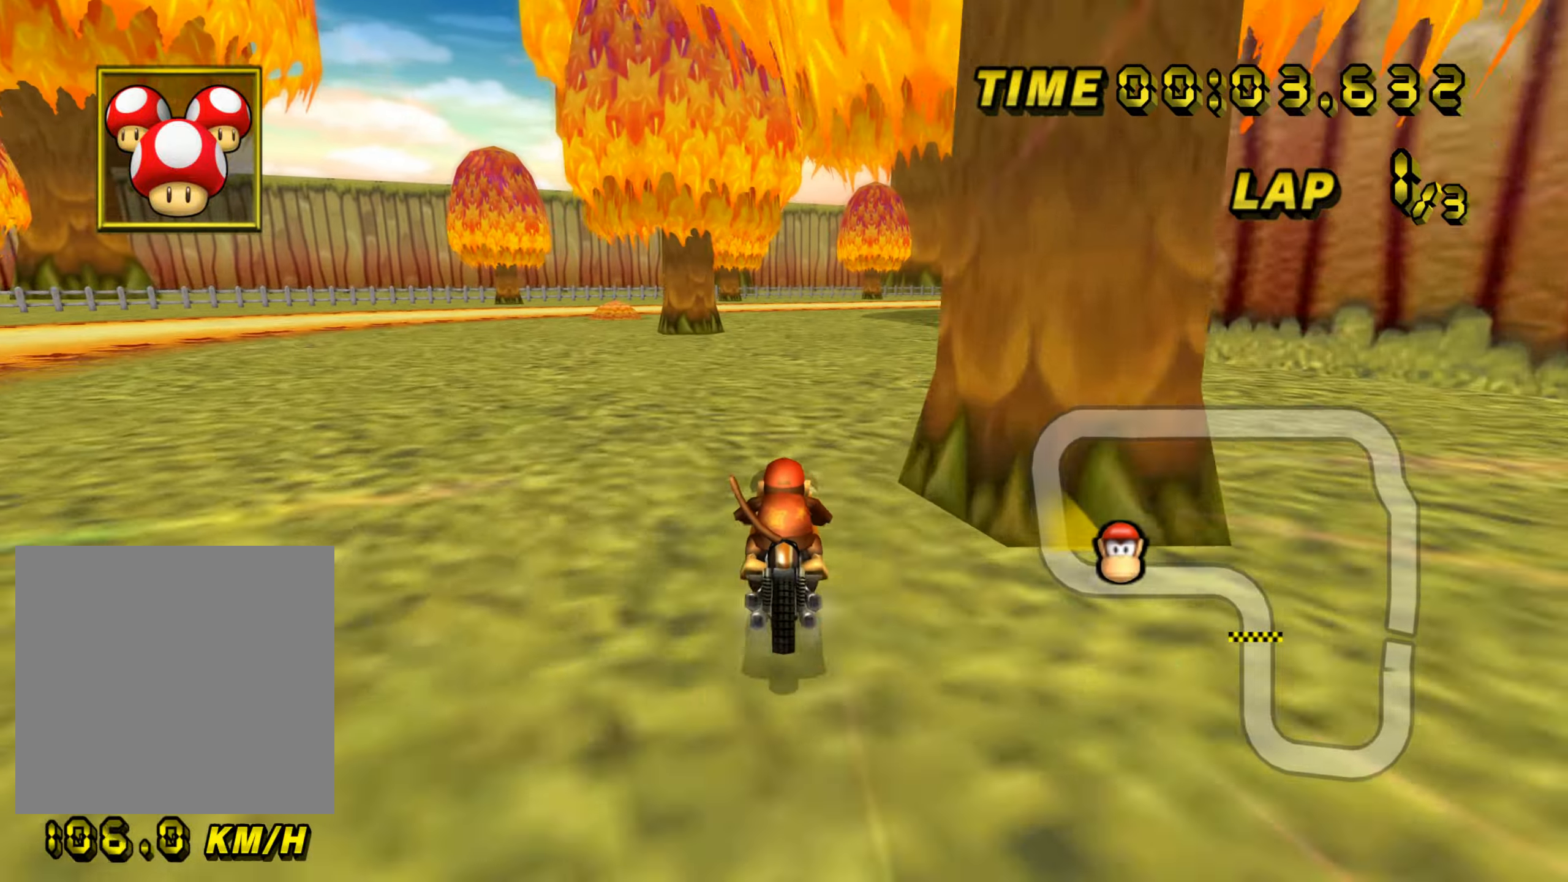
{"buttons": ["B"], "left_stick": "up-right", "events": [[100, "L1", "up"], [184, "left_stick", "center"], [450, "left_stick", "up-right"]]}
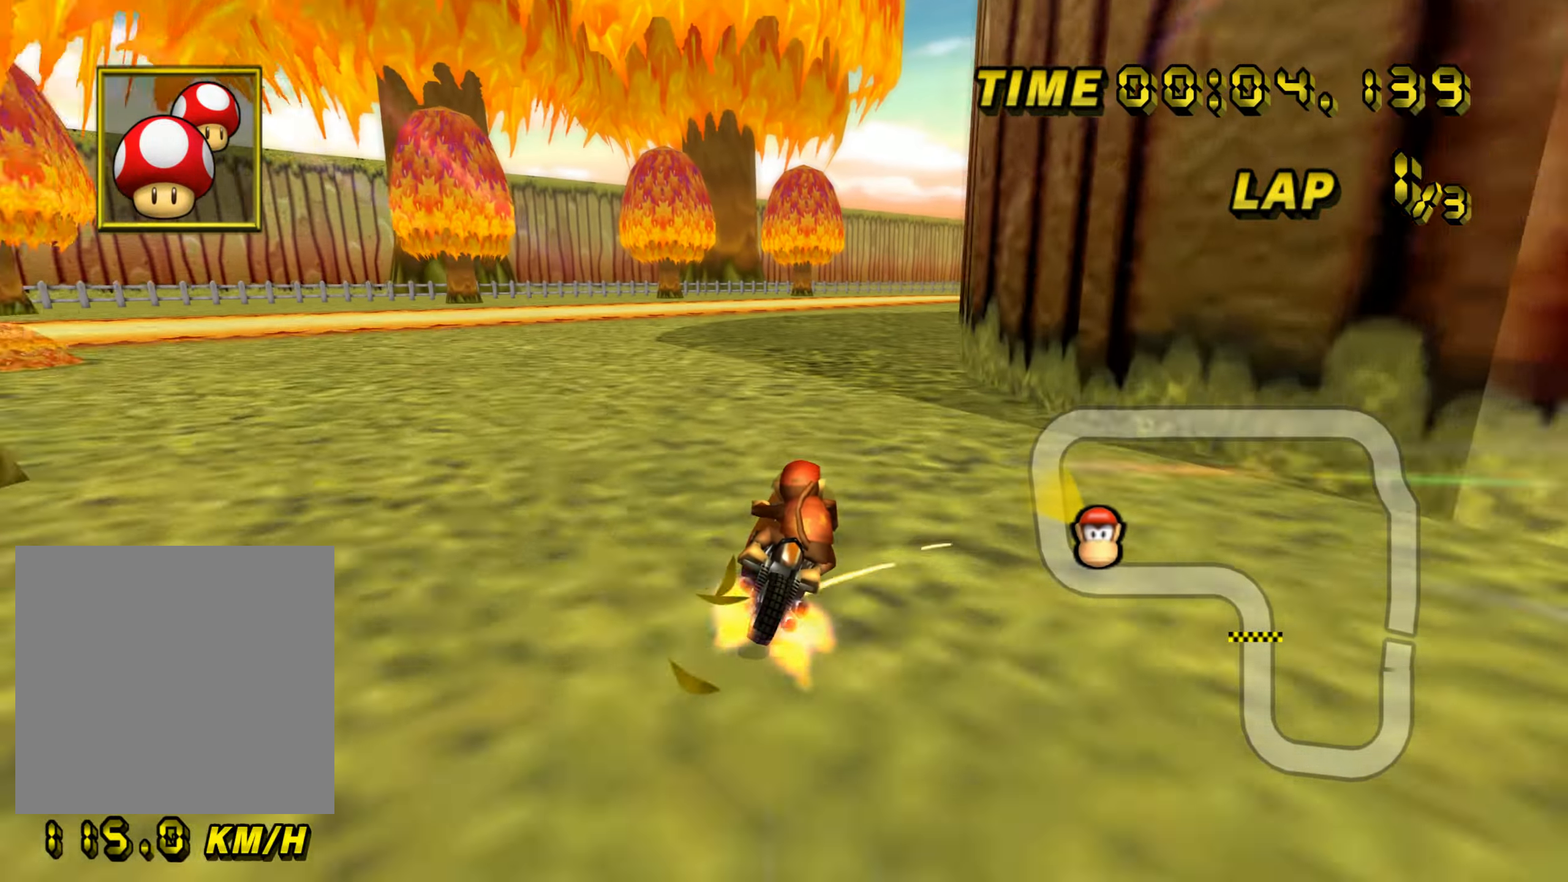
{"buttons": ["B"], "left_stick": "right", "events": [[350, "left_stick", "right"]]}
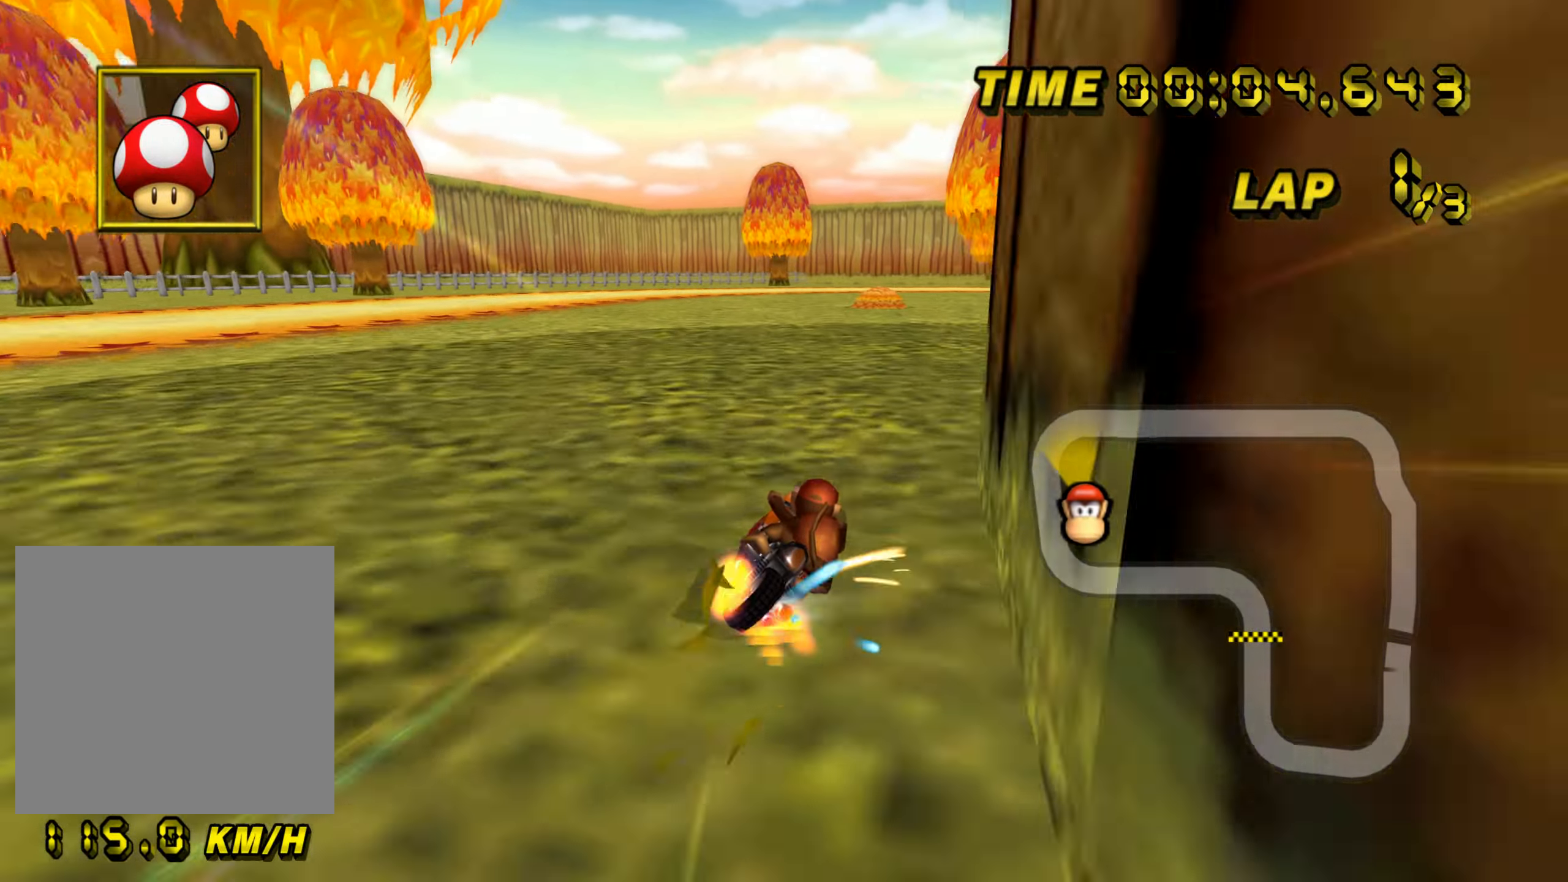
{"buttons": ["B", "L1"], "left_stick": "up-right", "events": [[67, "left_stick", "up-right"], [467, "L1", "down"]]}
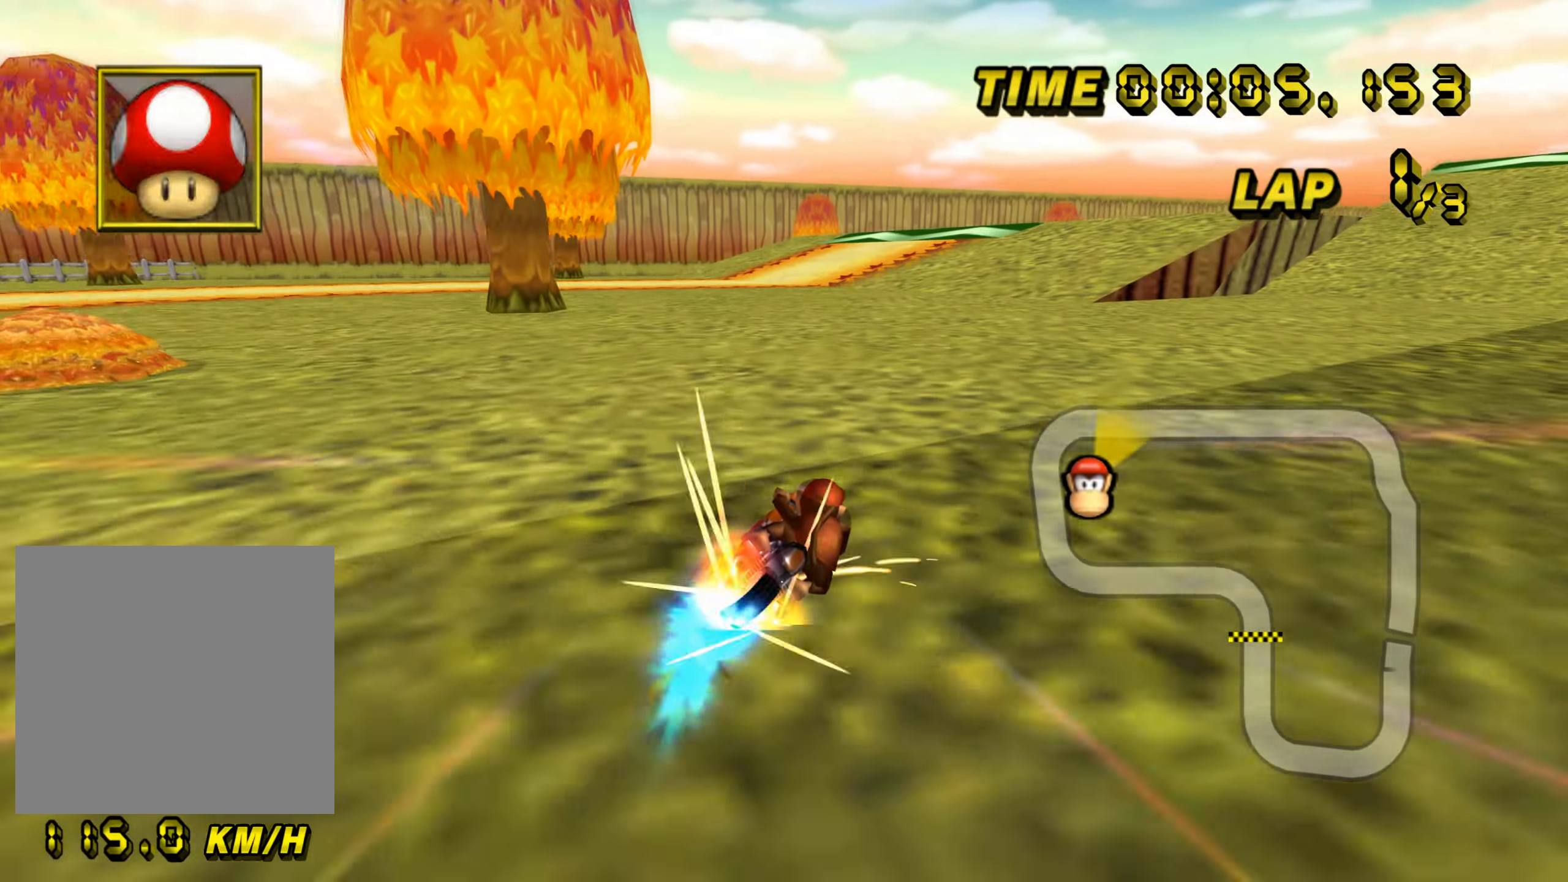
{"buttons": ["B"], "left_stick": "left", "events": [[33, "L1", "up"], [150, "left_stick", "left"]]}
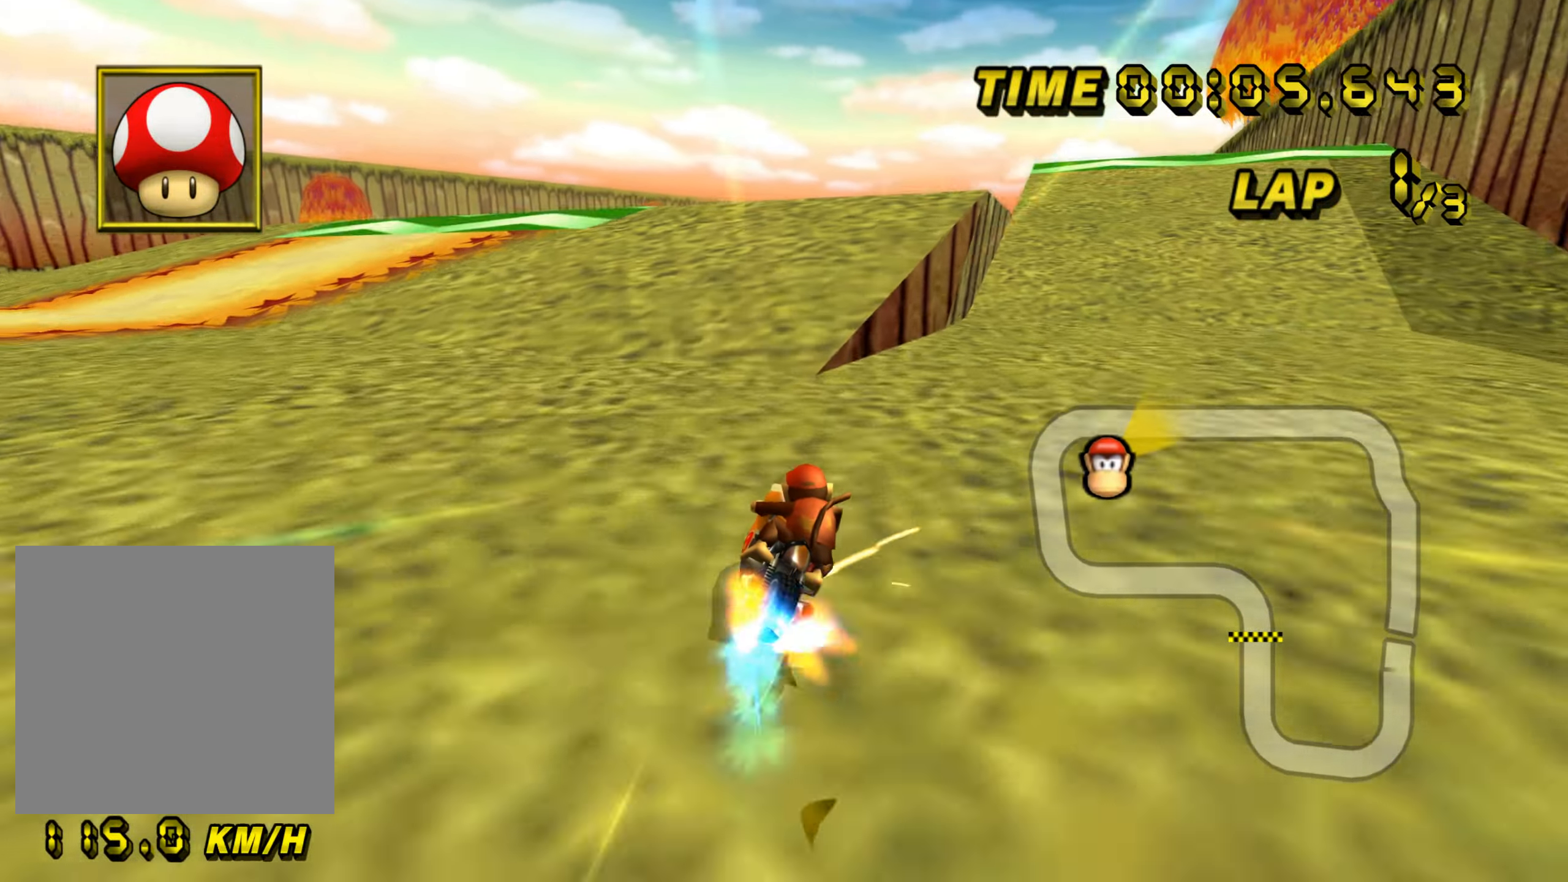
{"buttons": ["B"], "left_stick": "left", "events": []}
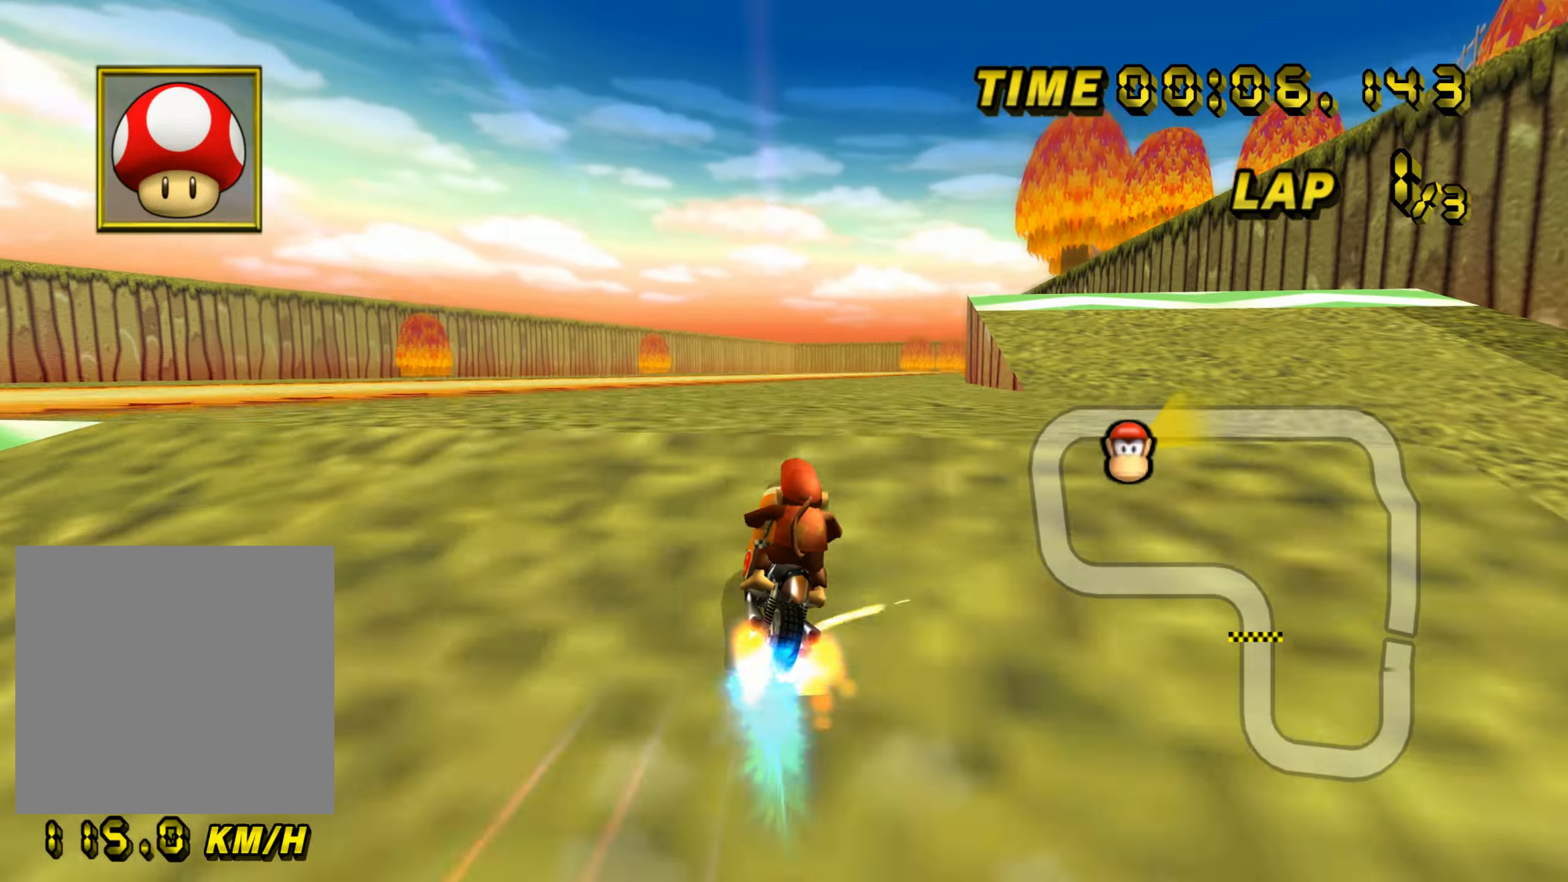
{"buttons": ["B"], "left_stick": "center", "events": [[83, "left_stick", "down-left"], [500, "left_stick", "center"]]}
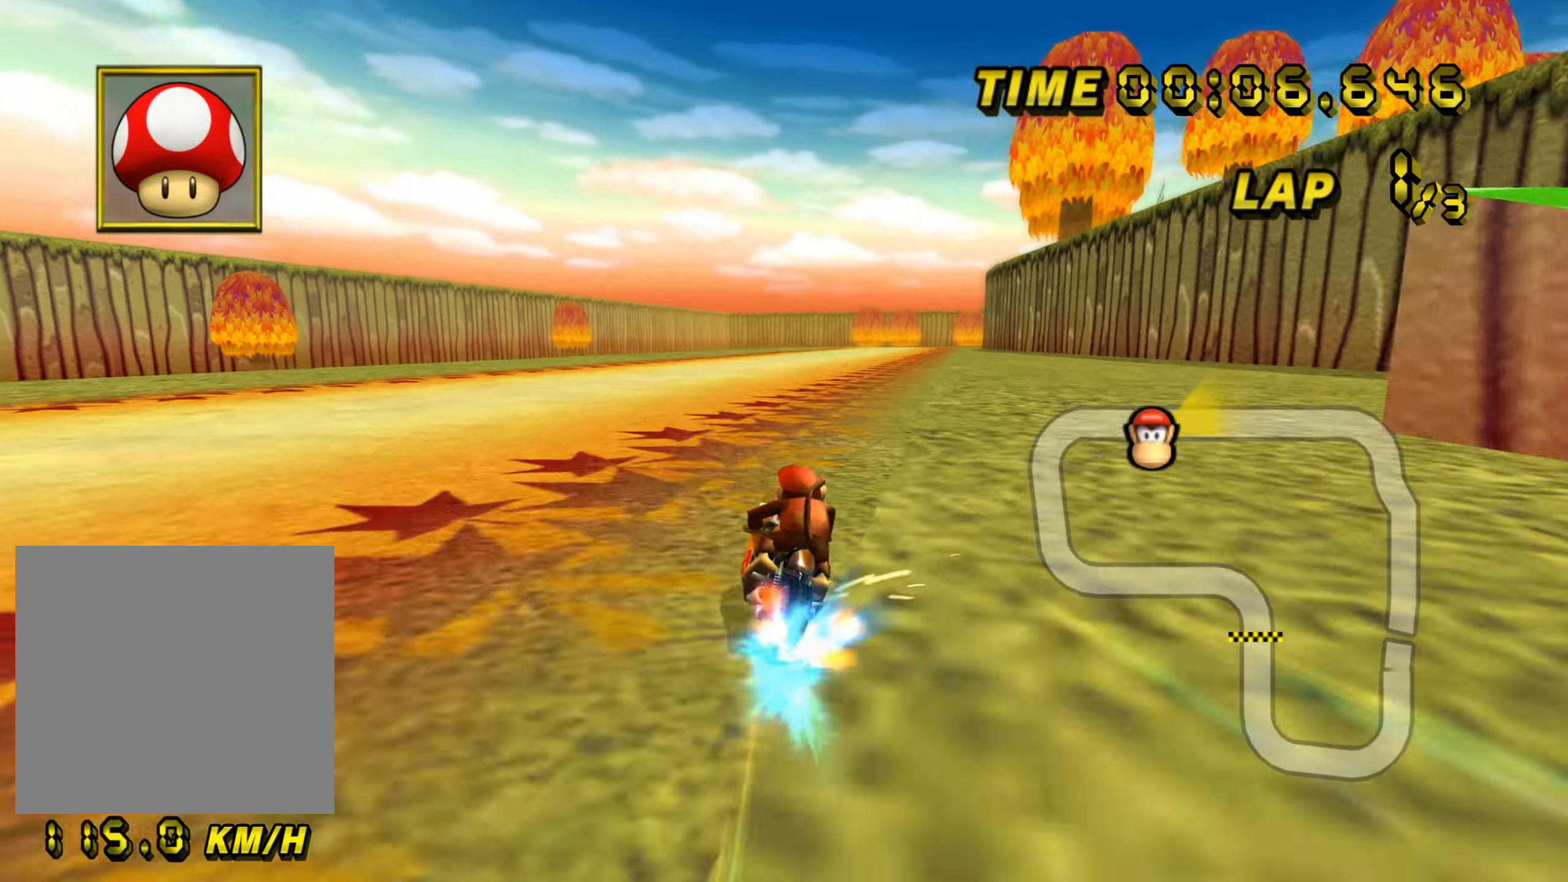
{"buttons": [], "left_stick": "up-right", "events": [[50, "left_stick", "up-right"], [83, "B", "up"]]}
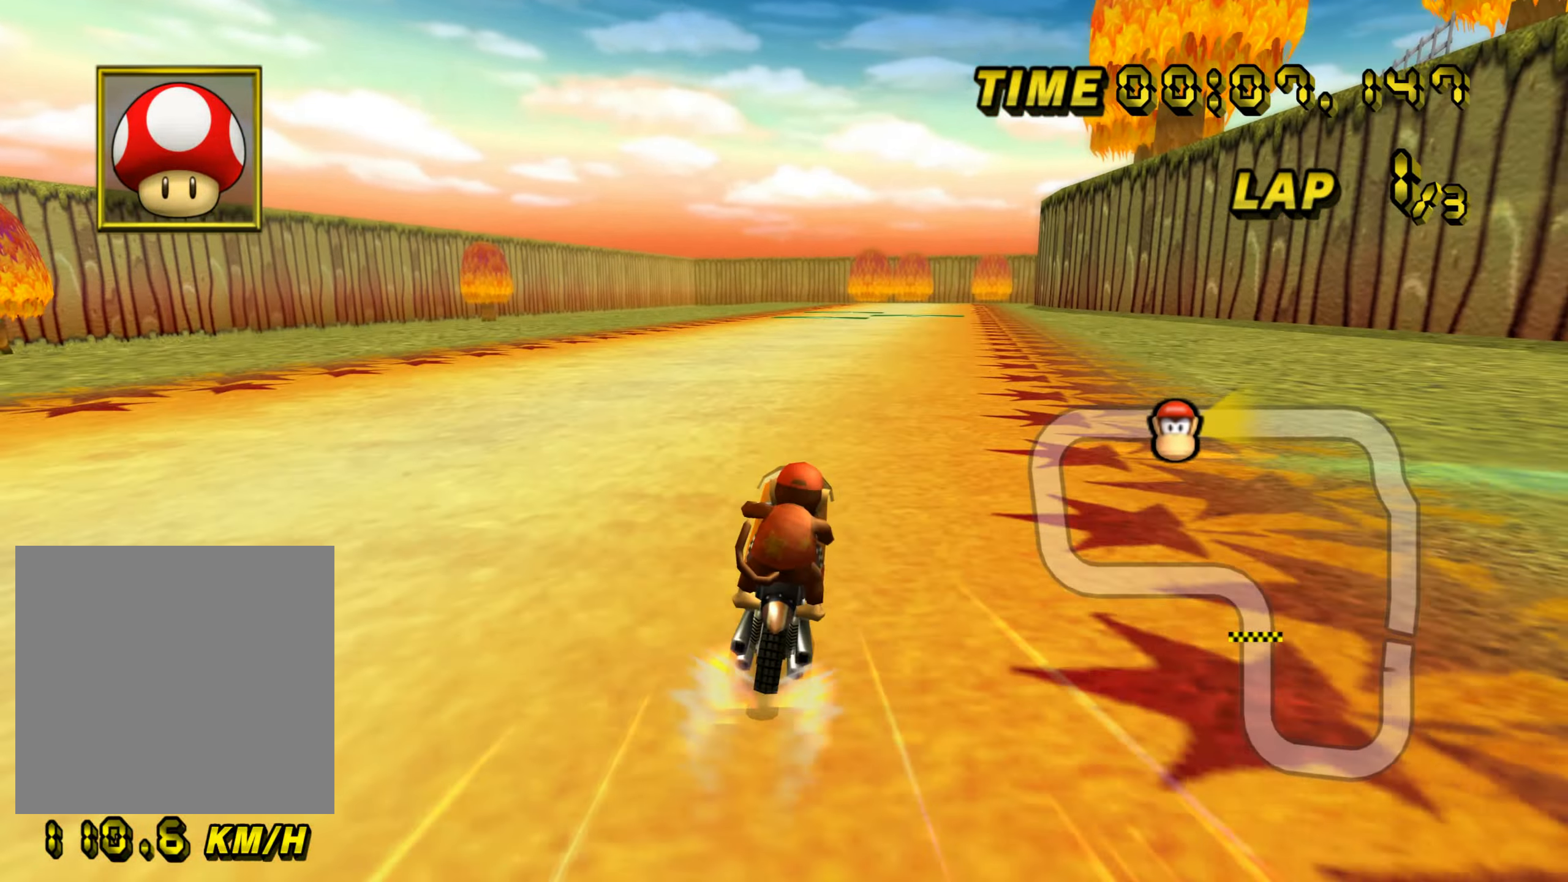
{"buttons": [], "left_stick": "center", "events": [[100, "left_stick", "up-left"], [183, "left_stick", "left"], [333, "left_stick", "center"]]}
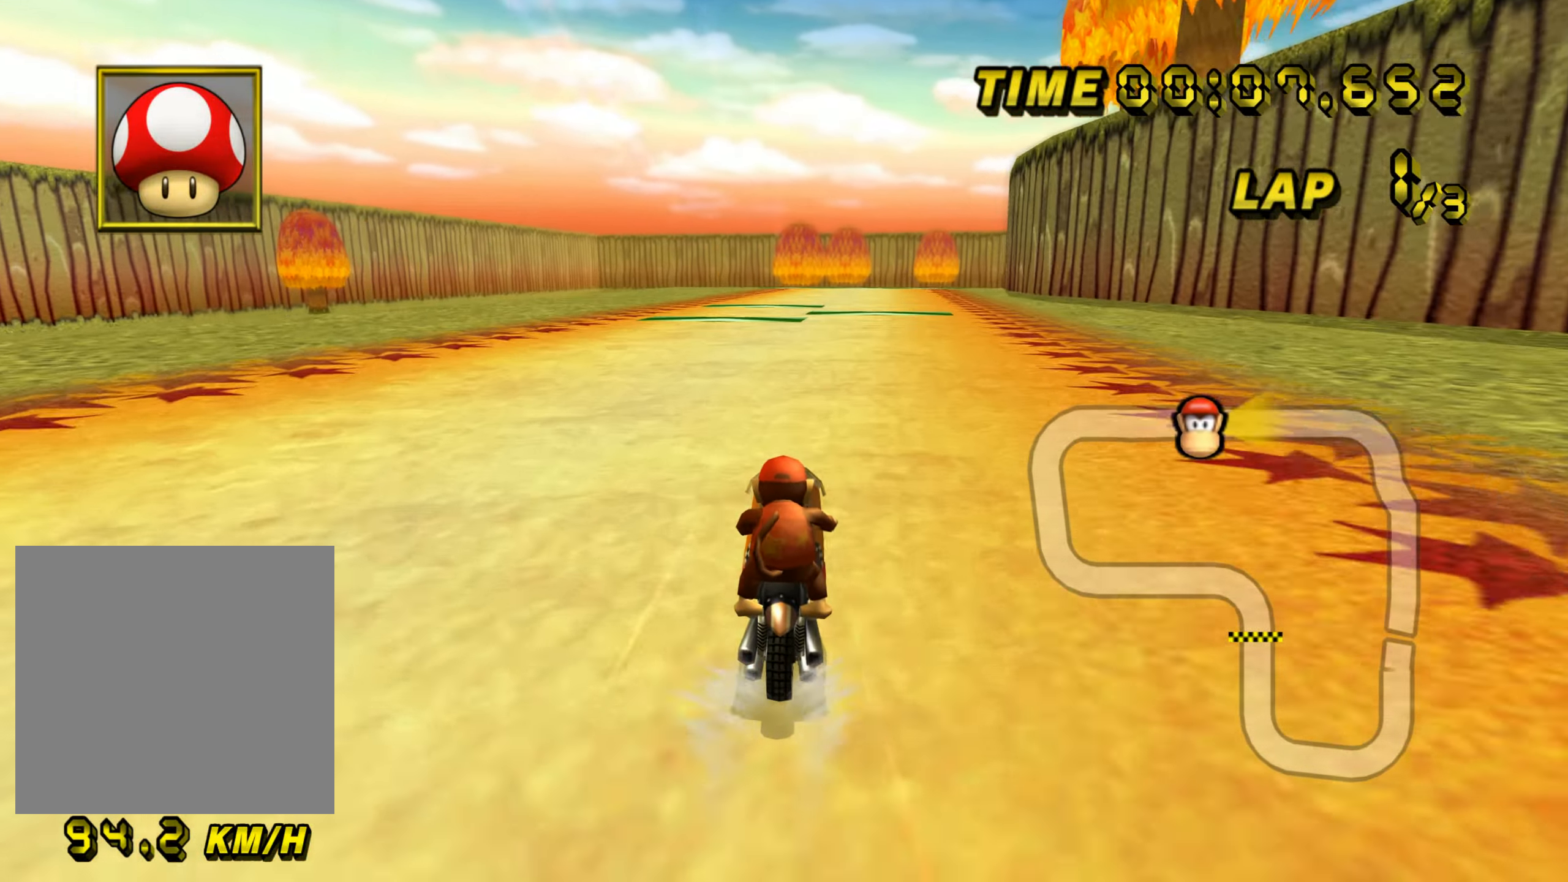
{"buttons": [], "left_stick": "center", "events": []}
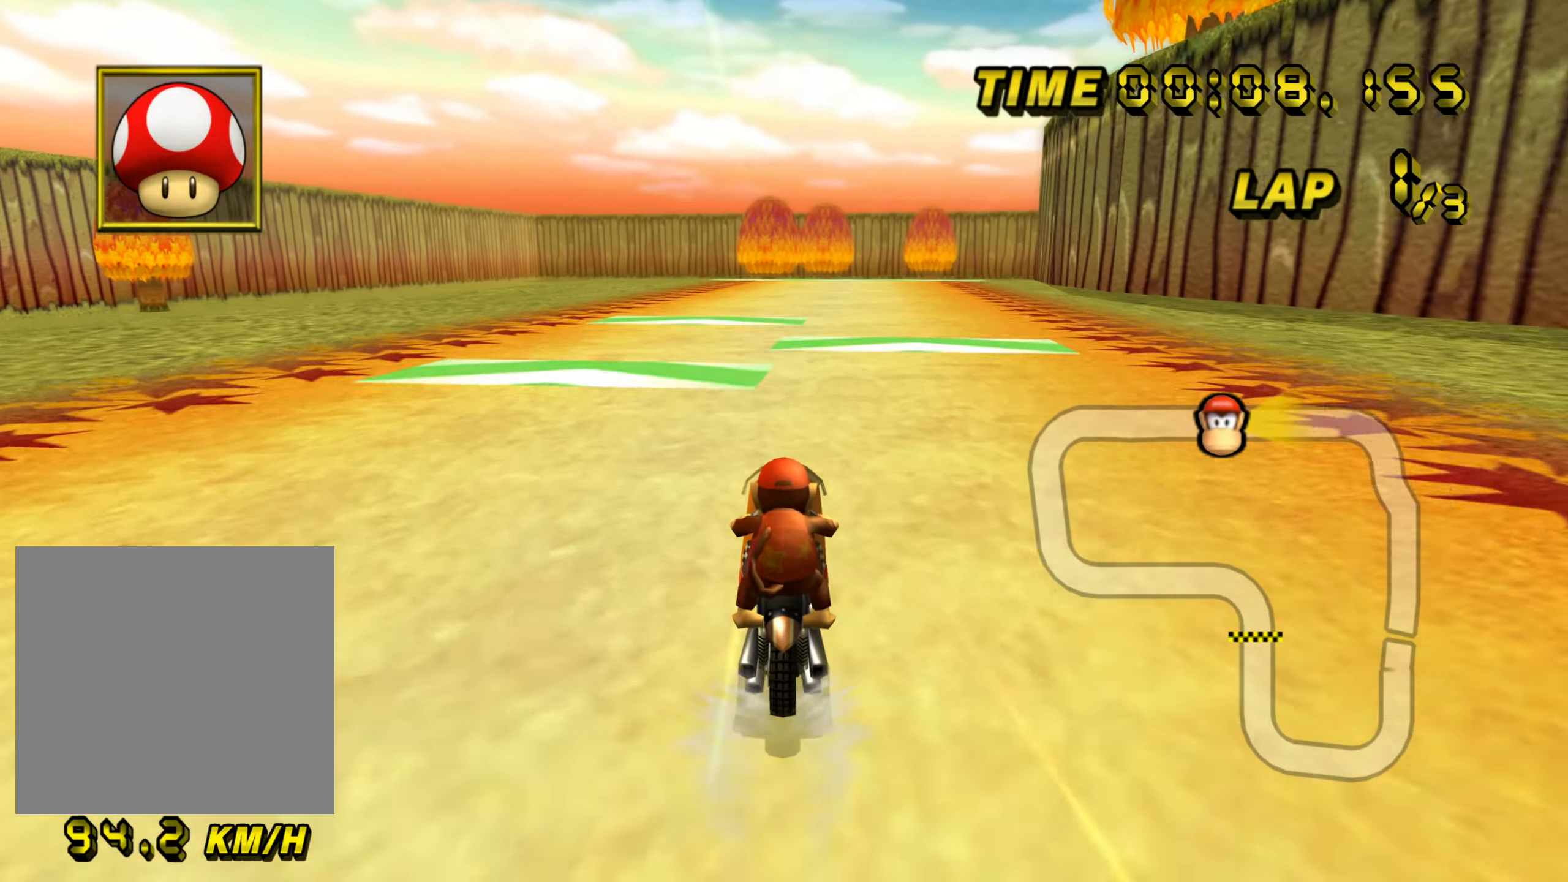
{"buttons": [], "left_stick": "right", "events": [[384, "left_stick", "right"]]}
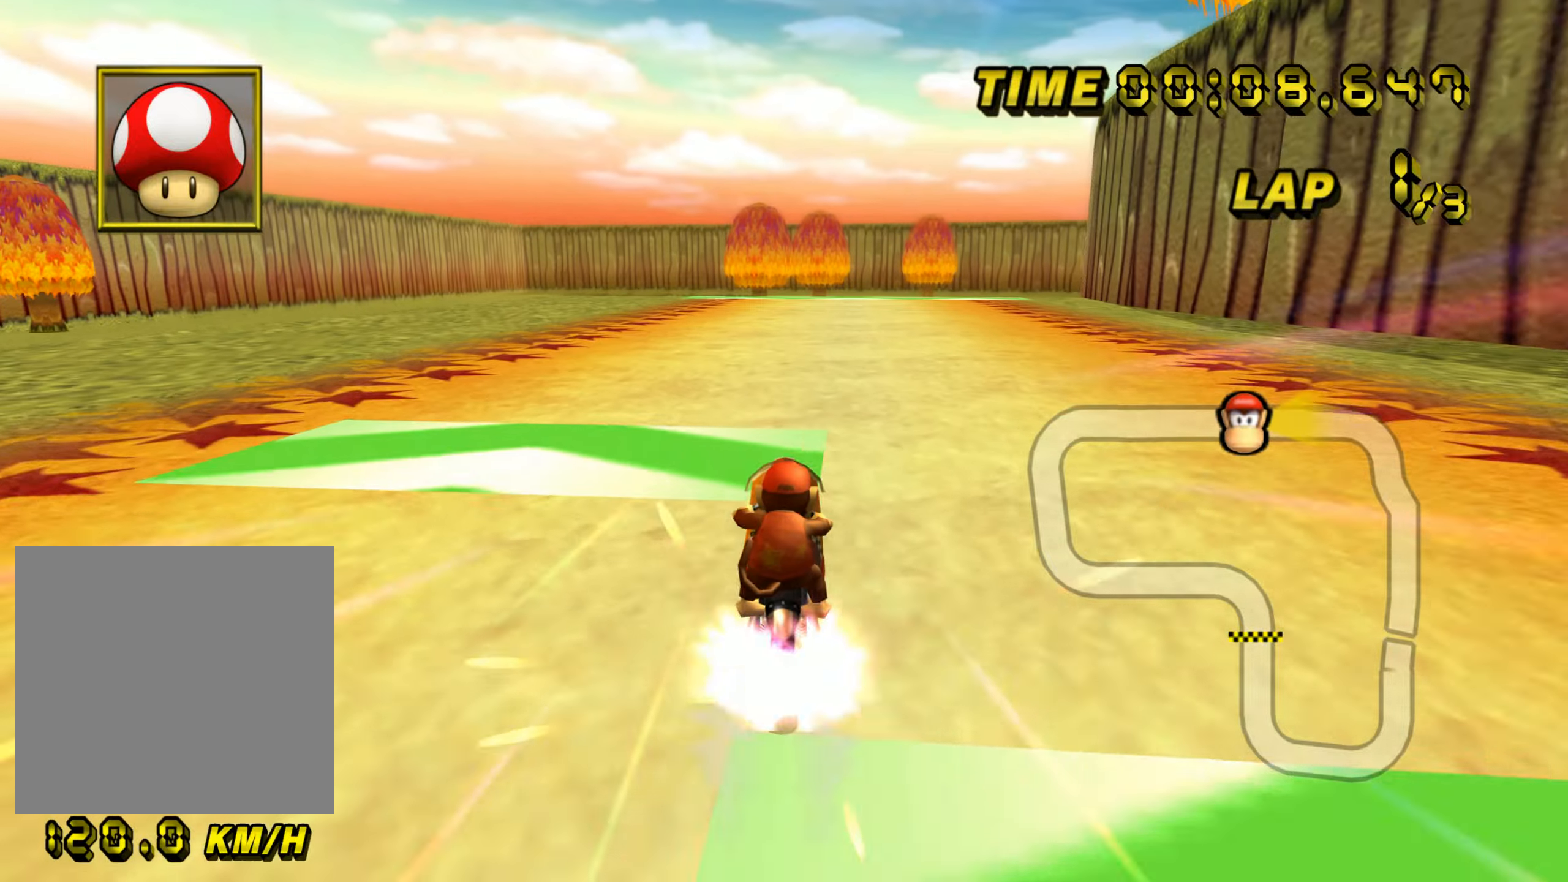
{"buttons": [], "left_stick": "center", "events": [[484, "left_stick", "center"]]}
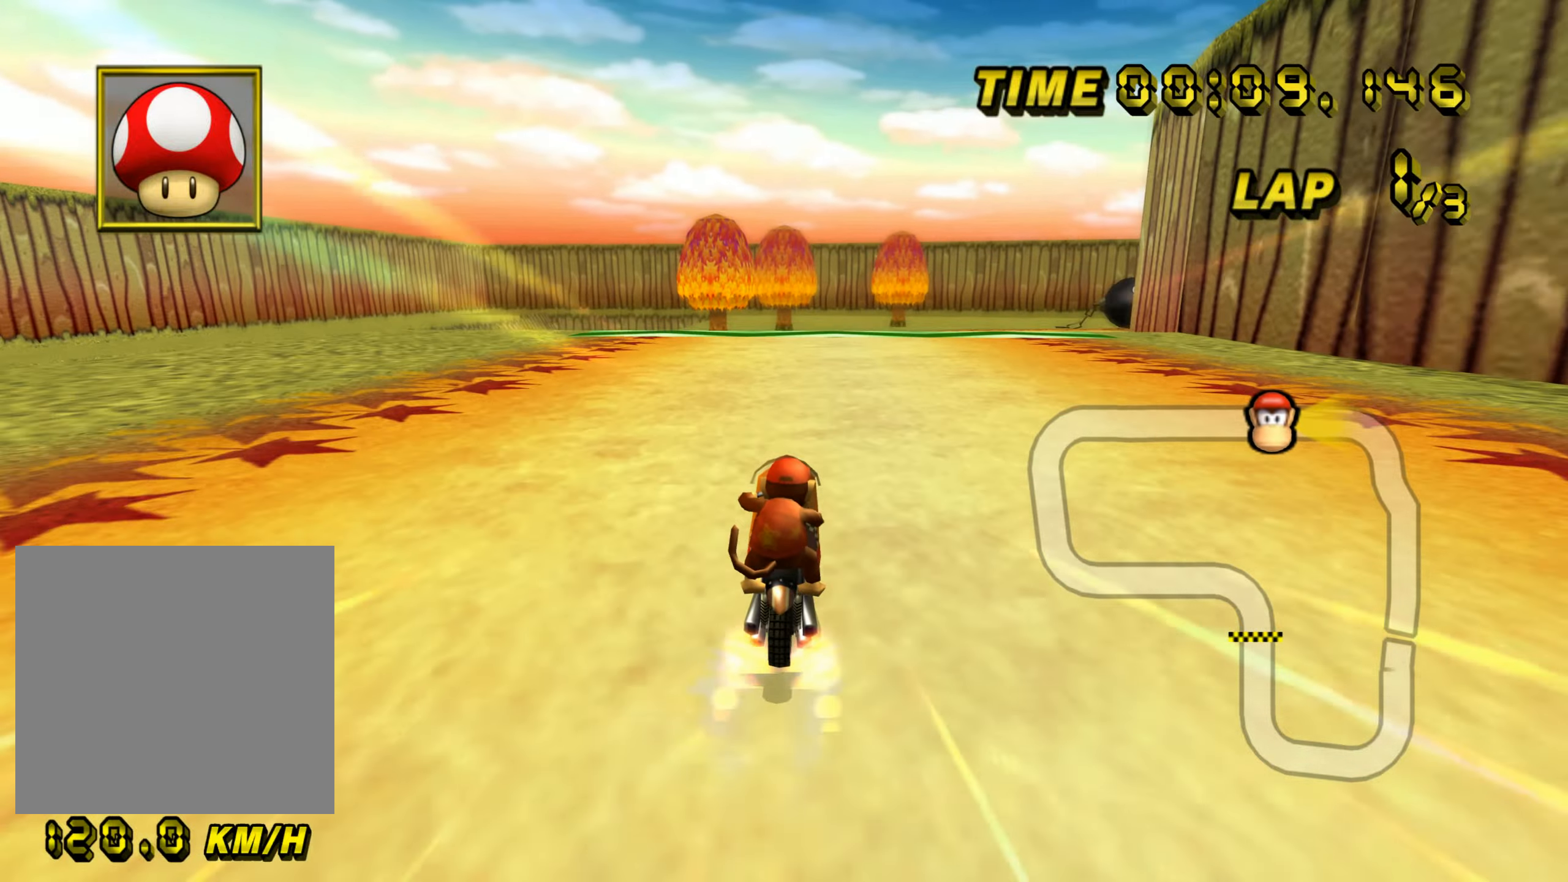
{"buttons": ["B"], "left_stick": "center", "events": [[350, "B", "down"]]}
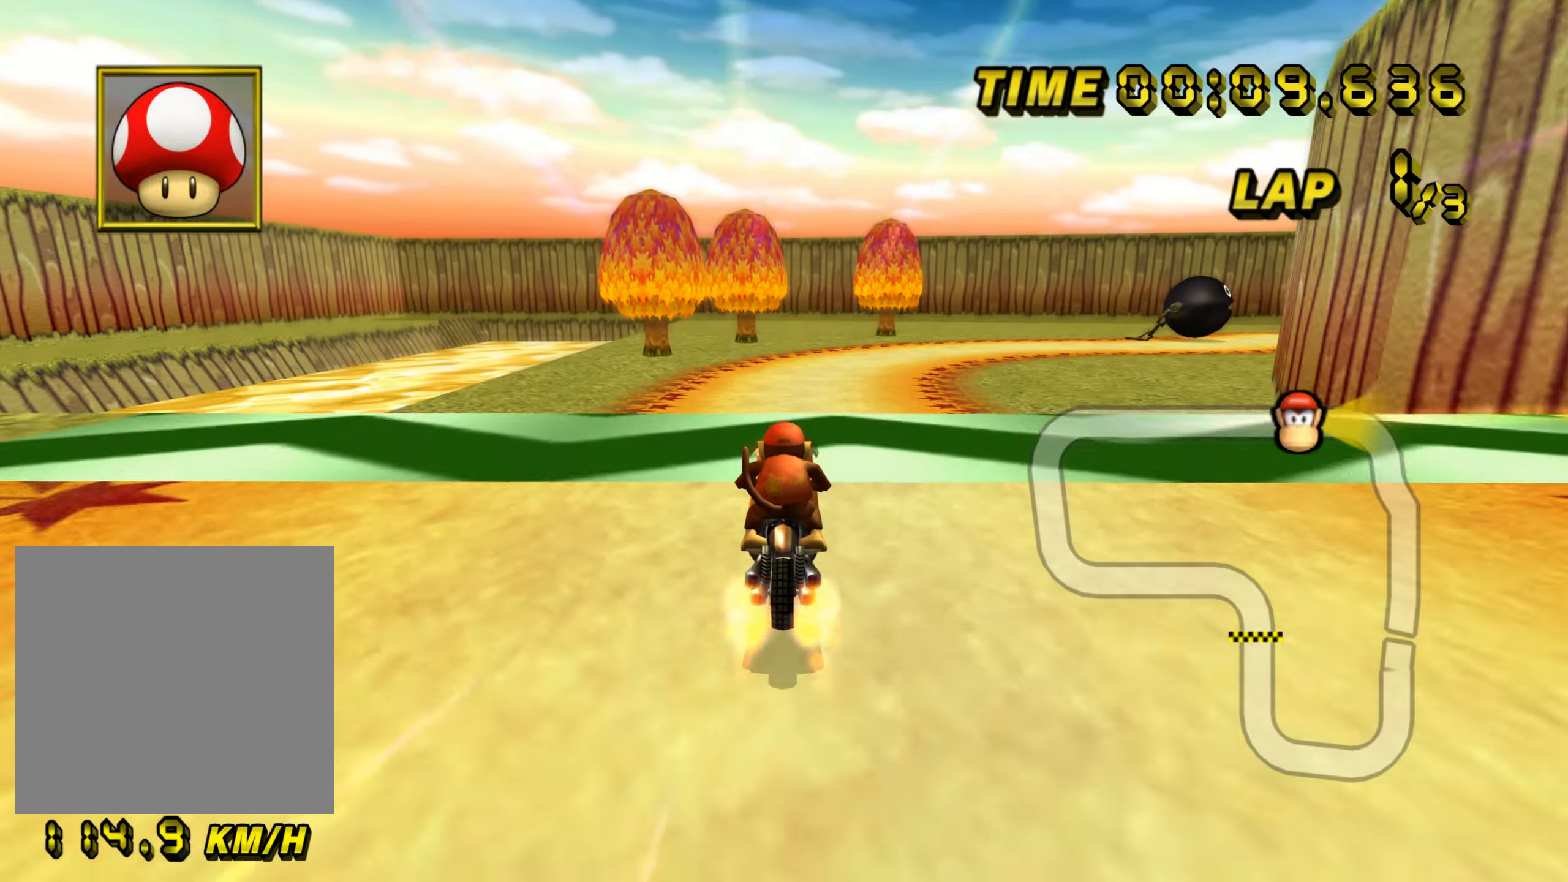
{"buttons": ["B"], "left_stick": "up-right", "events": [[33, "left_stick", "right"], [483, "left_stick", "up-right"]]}
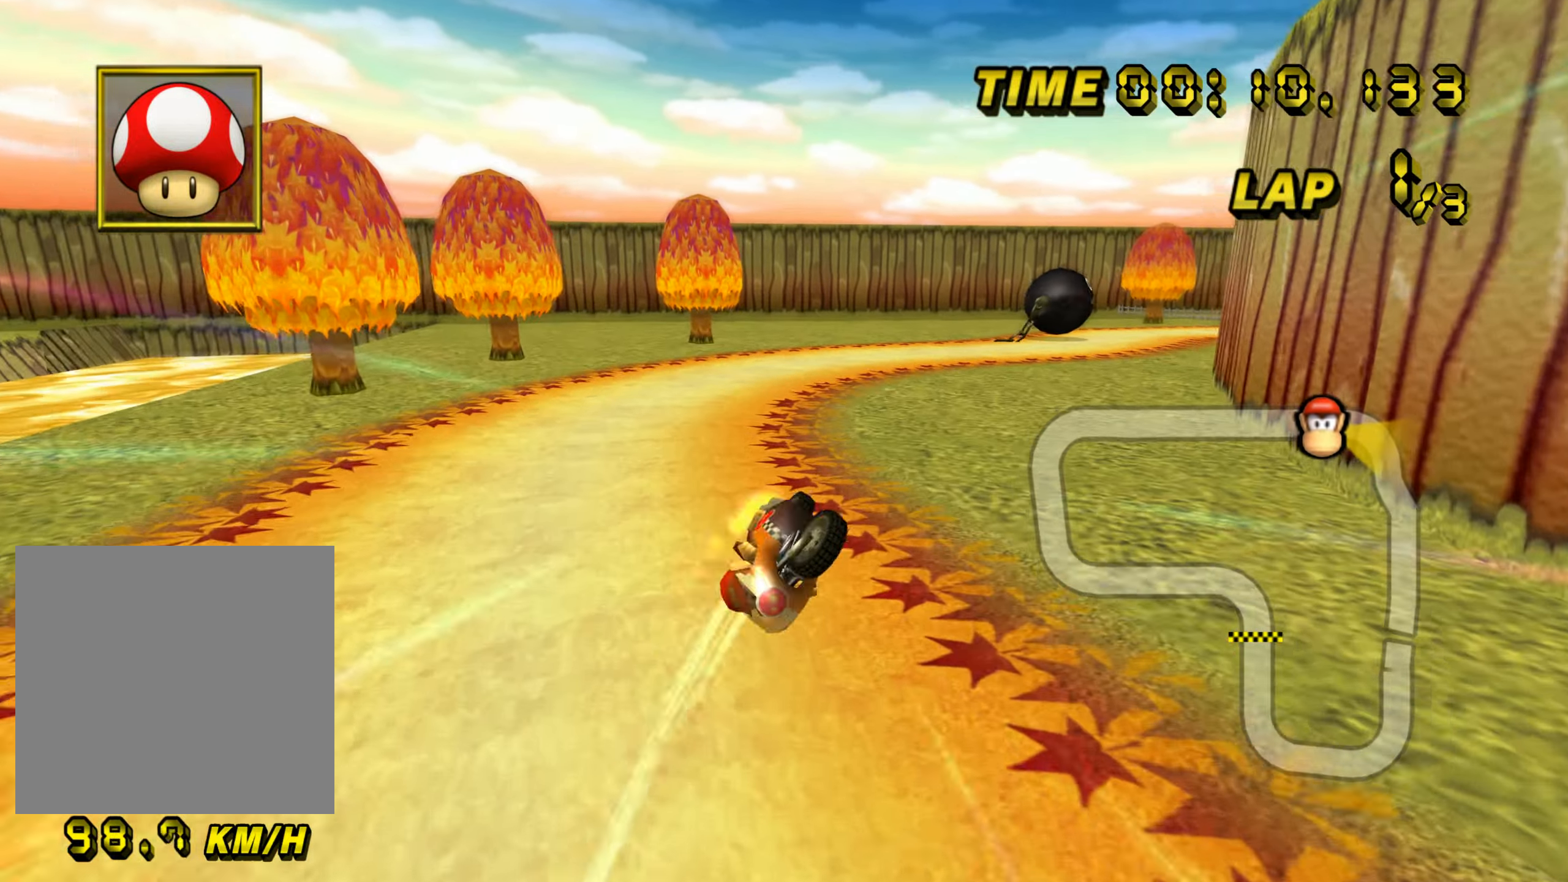
{"buttons": ["B"], "left_stick": "right", "events": [[100, "left_stick", "right"]]}
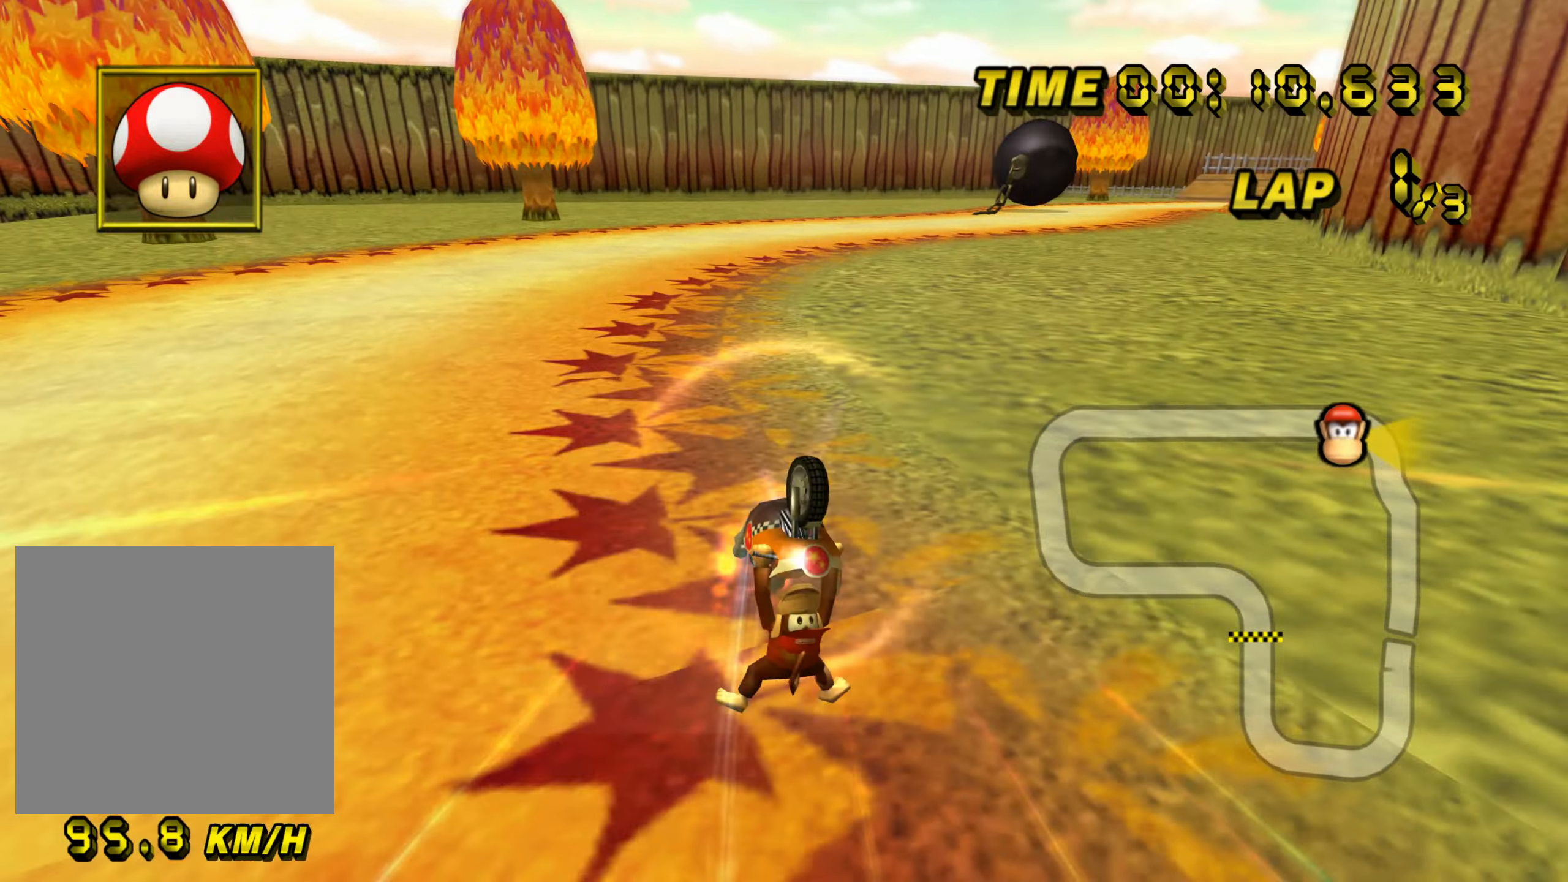
{"buttons": ["B"], "left_stick": "right", "events": []}
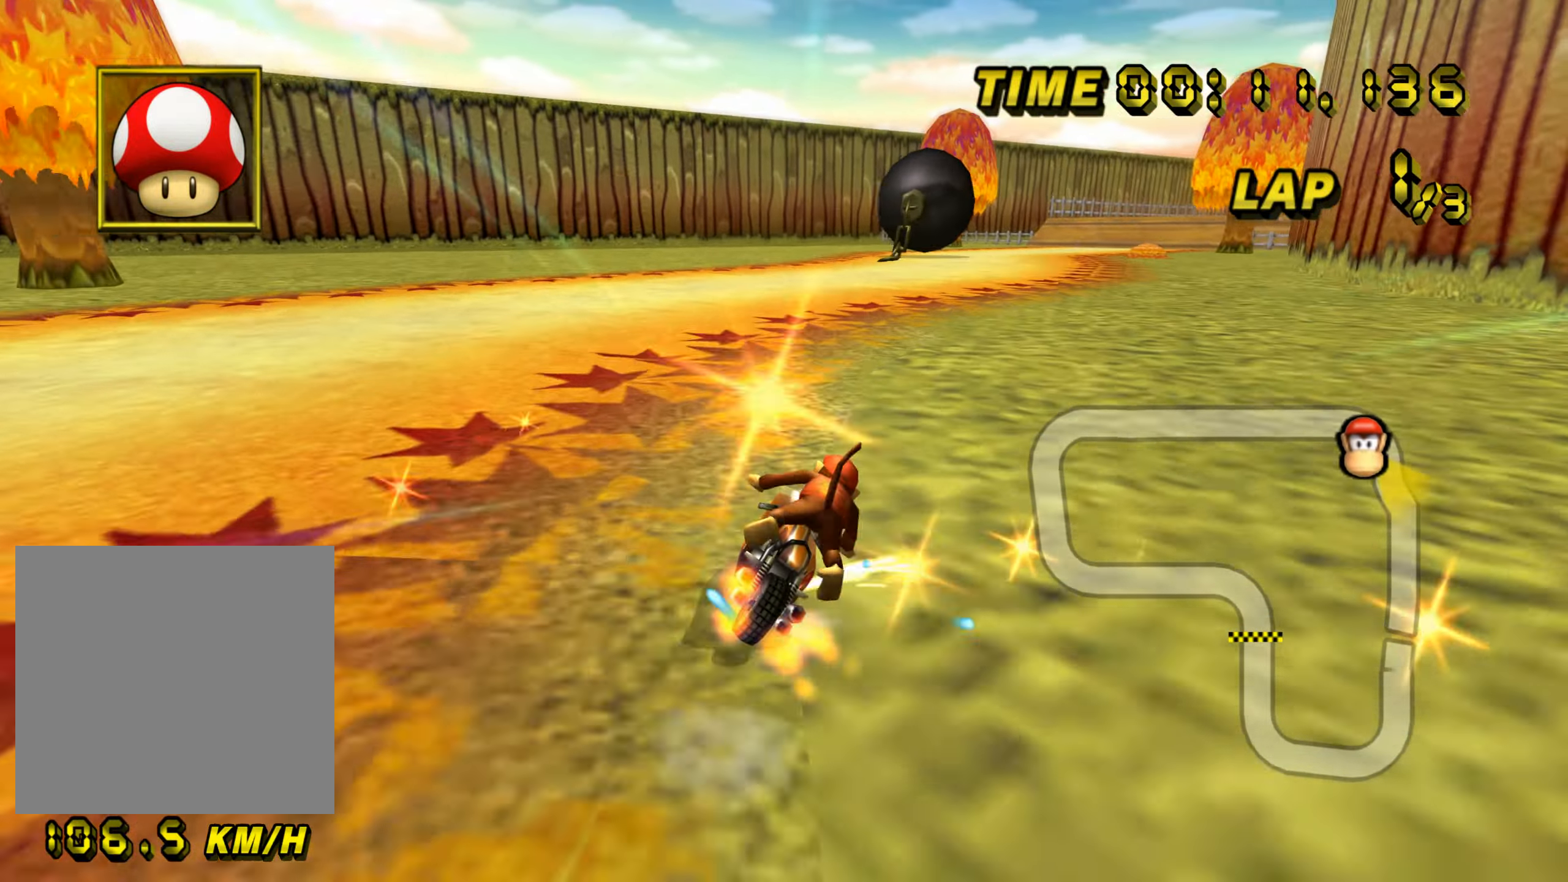
{"buttons": ["B"], "left_stick": "up-left", "events": [[100, "left_stick", "left"], [284, "left_stick", "up-left"]]}